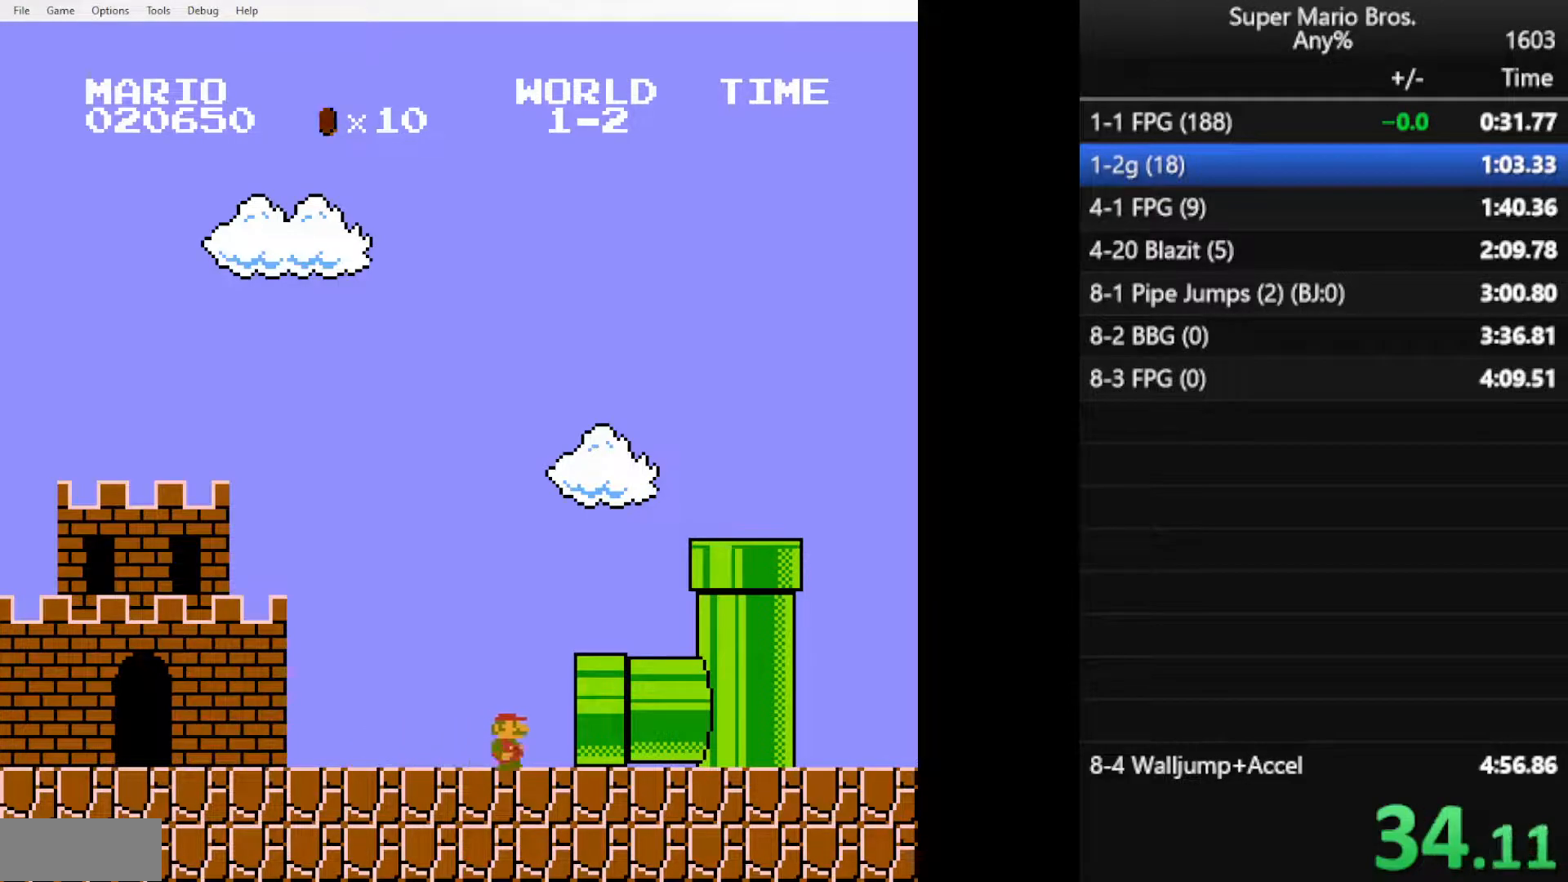
Gameplay with a controller (Nintendo layout); each line is a JSON object with the inputs held at the frame after it. "events" lists button and stick changes between this image and that frame as [ms after this image, input, new state], when the widget could be followed in between. Not read: L3 R3.
{"buttons": ["B", "DPAD_RIGHT"], "events": [[17, "B", "down"], [84, "DPAD_RIGHT", "down"]]}
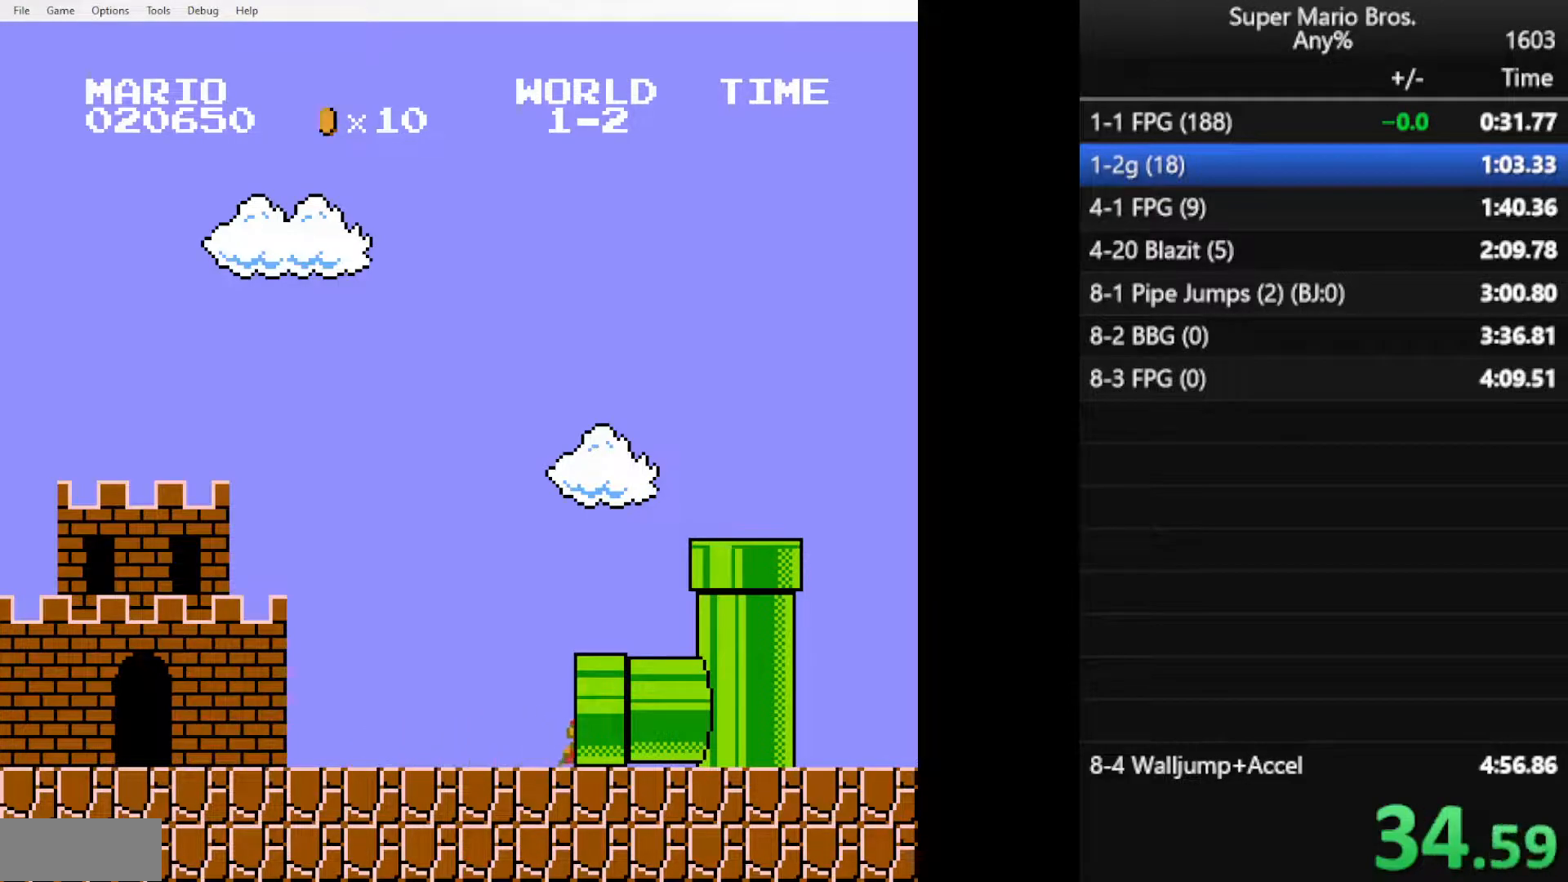
{"buttons": ["B", "DPAD_RIGHT"], "events": []}
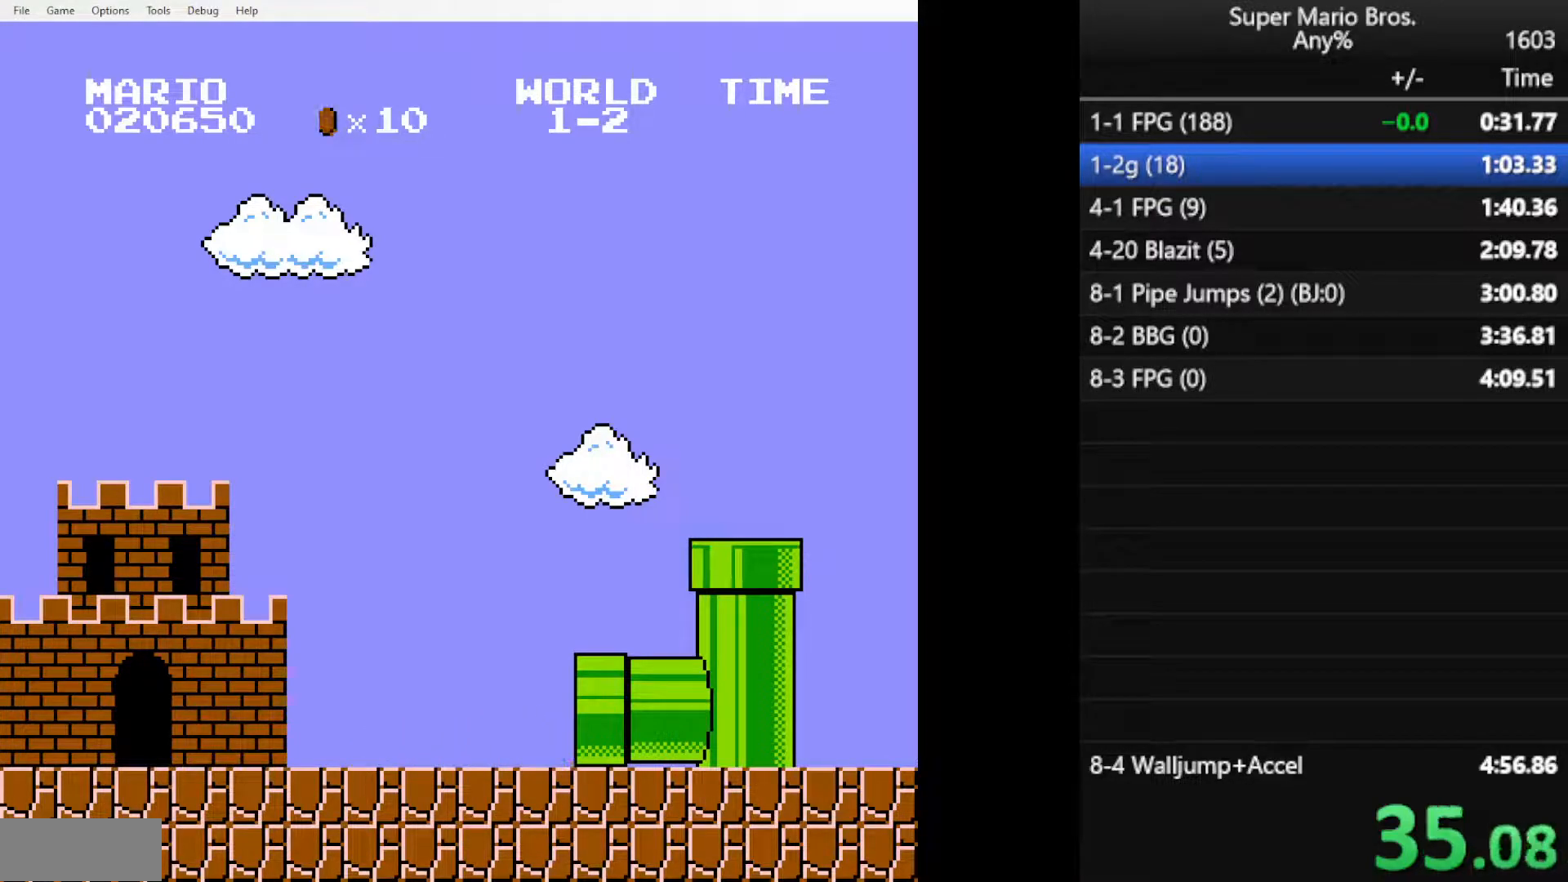
{"buttons": ["B", "DPAD_RIGHT"], "events": []}
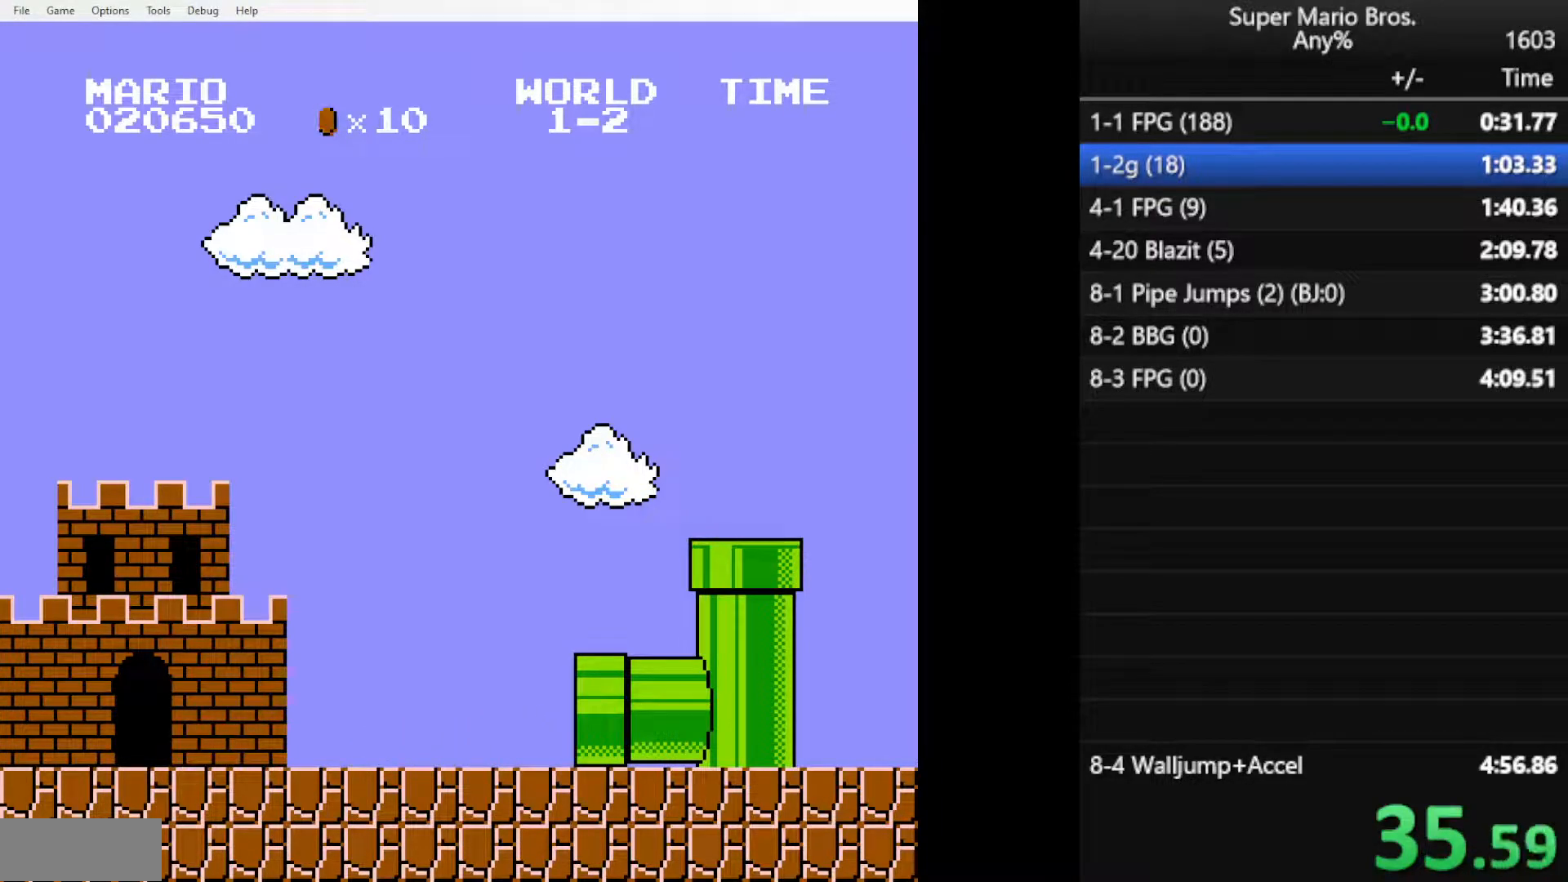
{"buttons": ["B", "DPAD_RIGHT"], "events": []}
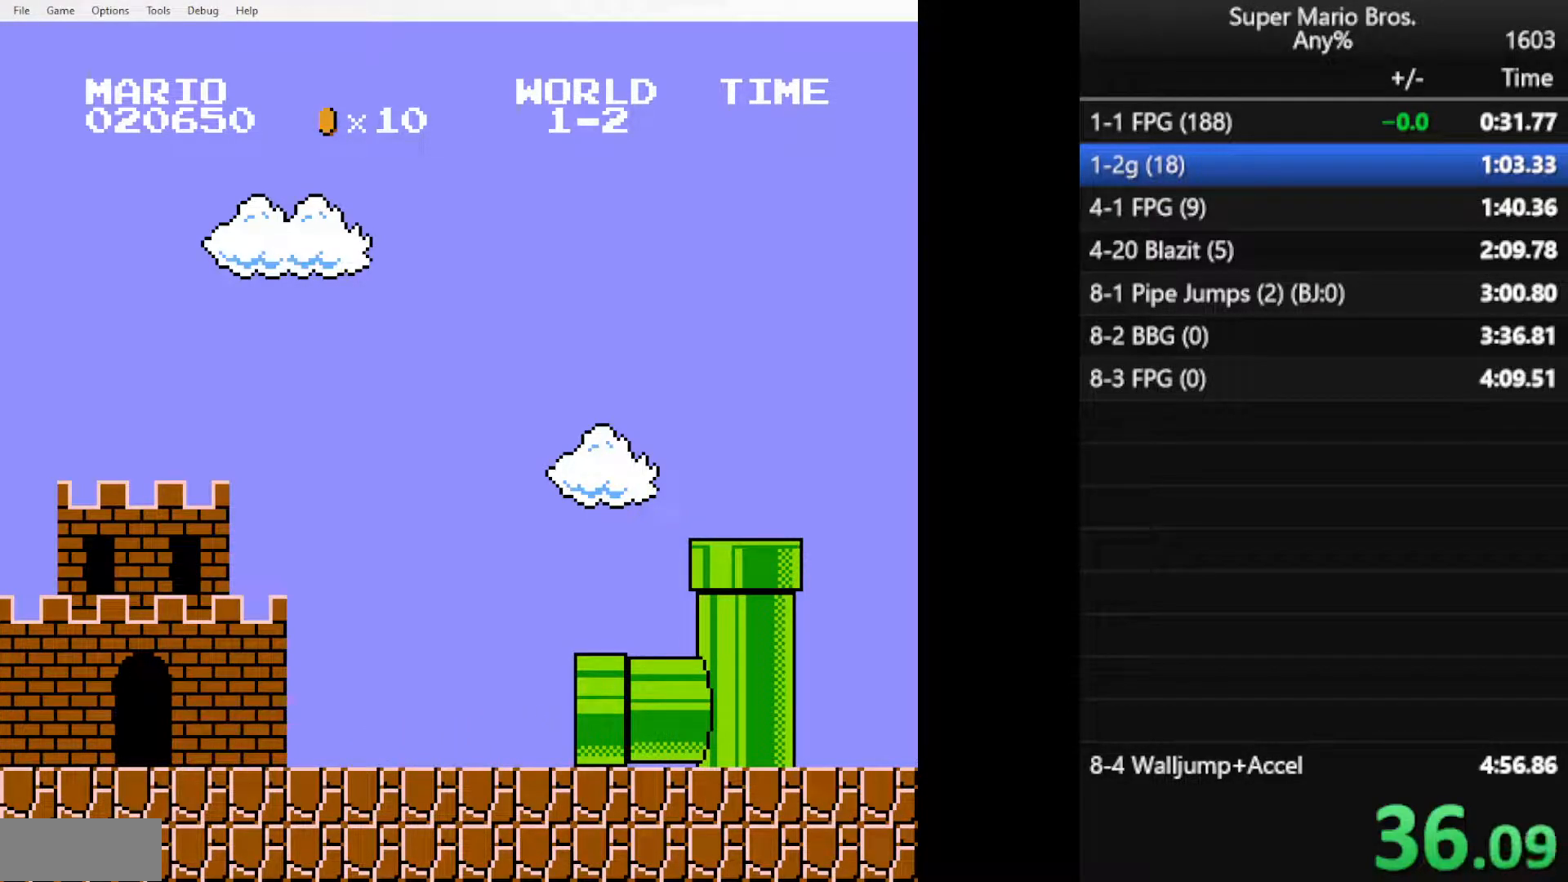
{"buttons": ["B", "DPAD_RIGHT"], "events": []}
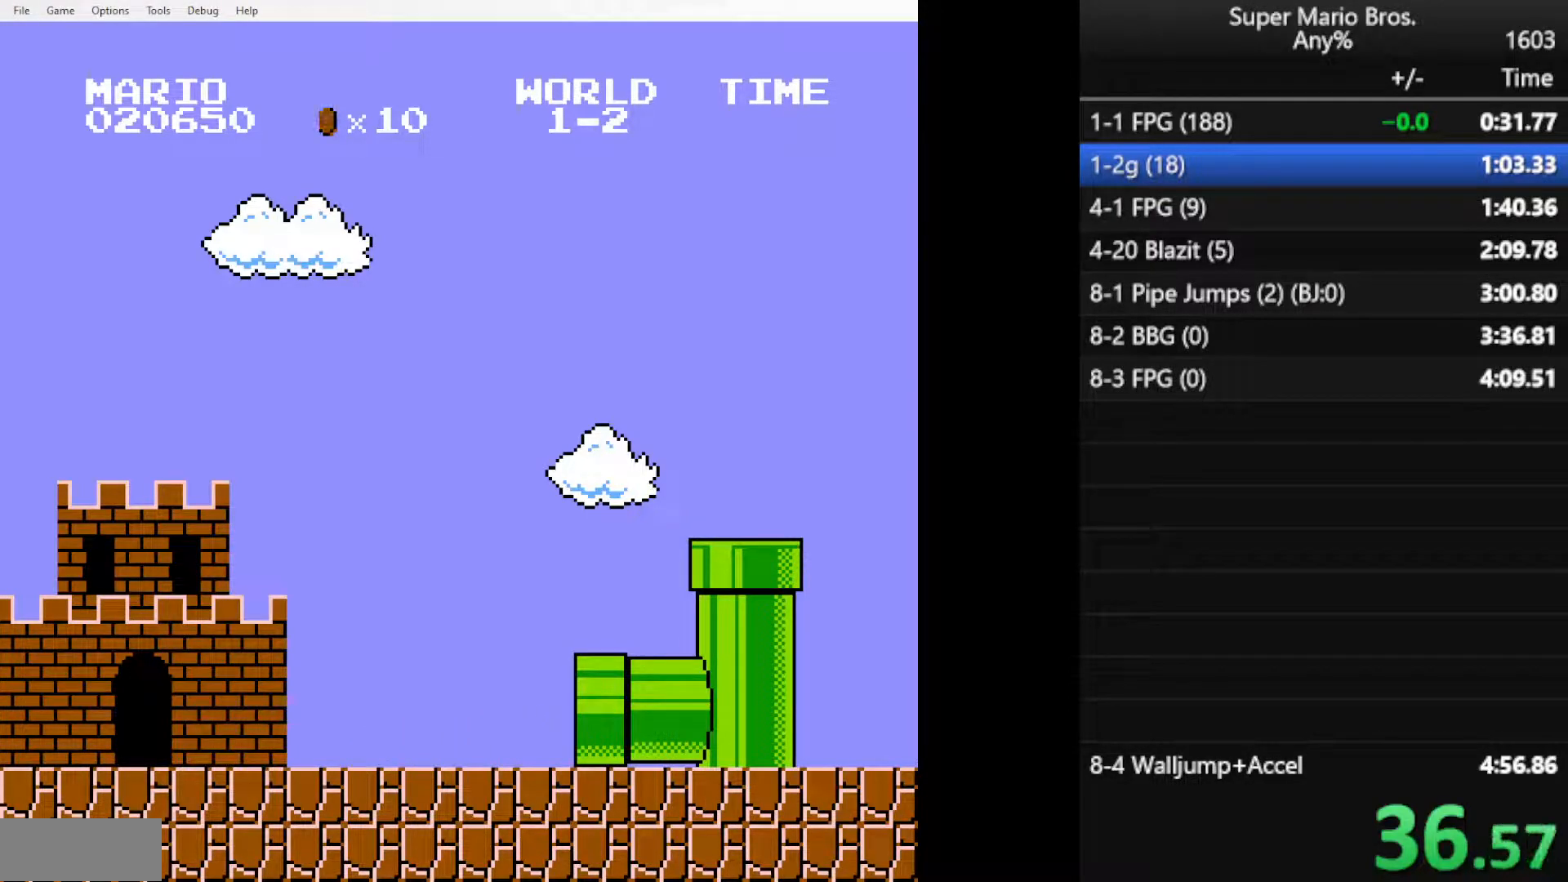
{"buttons": ["B", "DPAD_RIGHT"], "events": []}
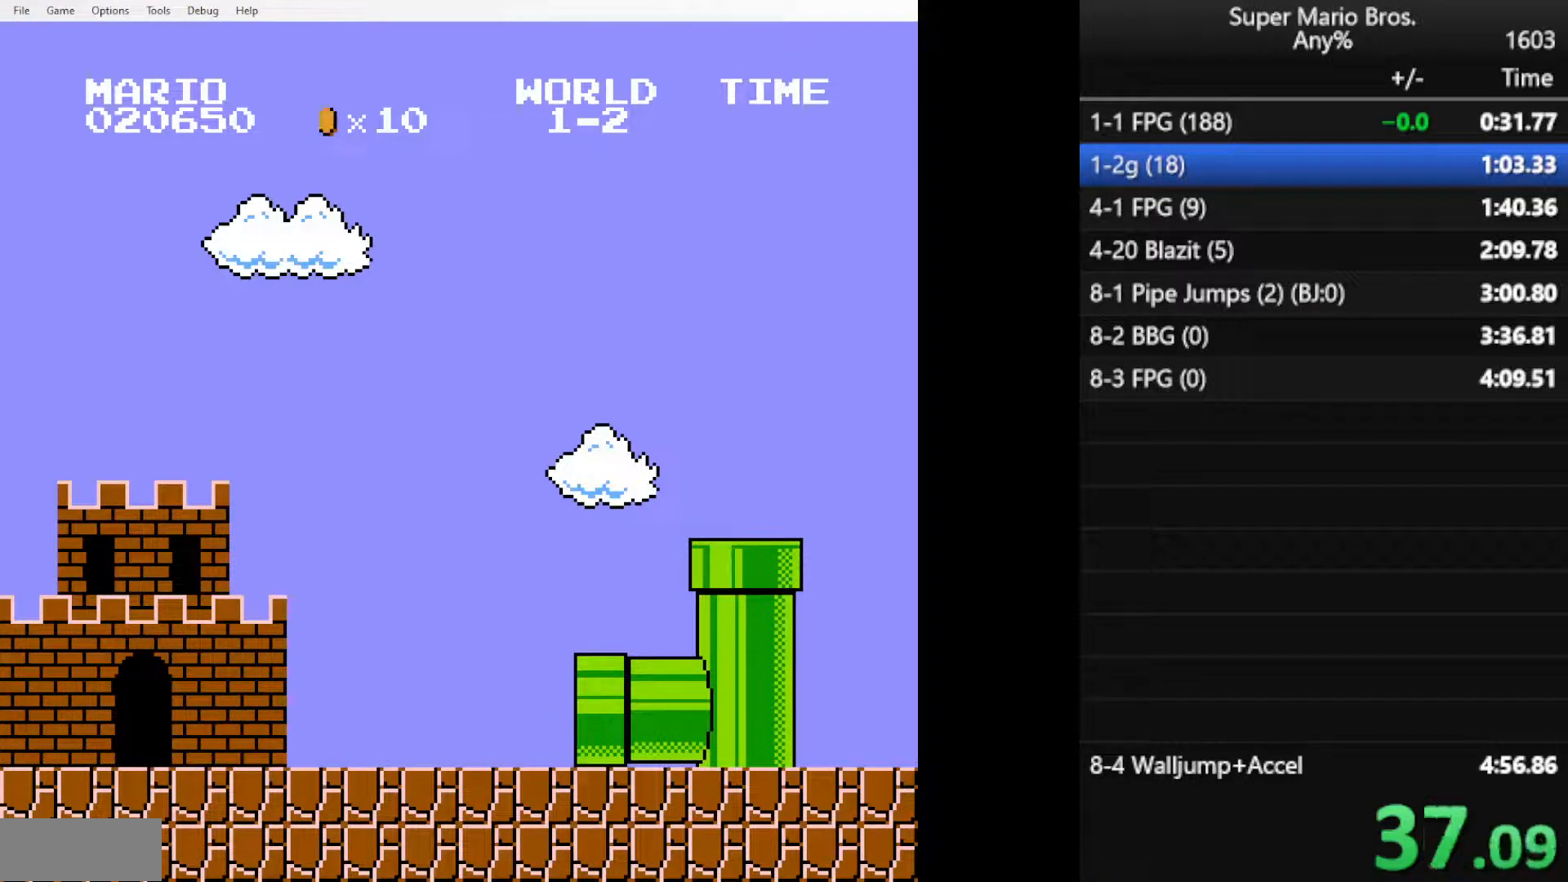
{"buttons": ["B", "DPAD_RIGHT"], "events": []}
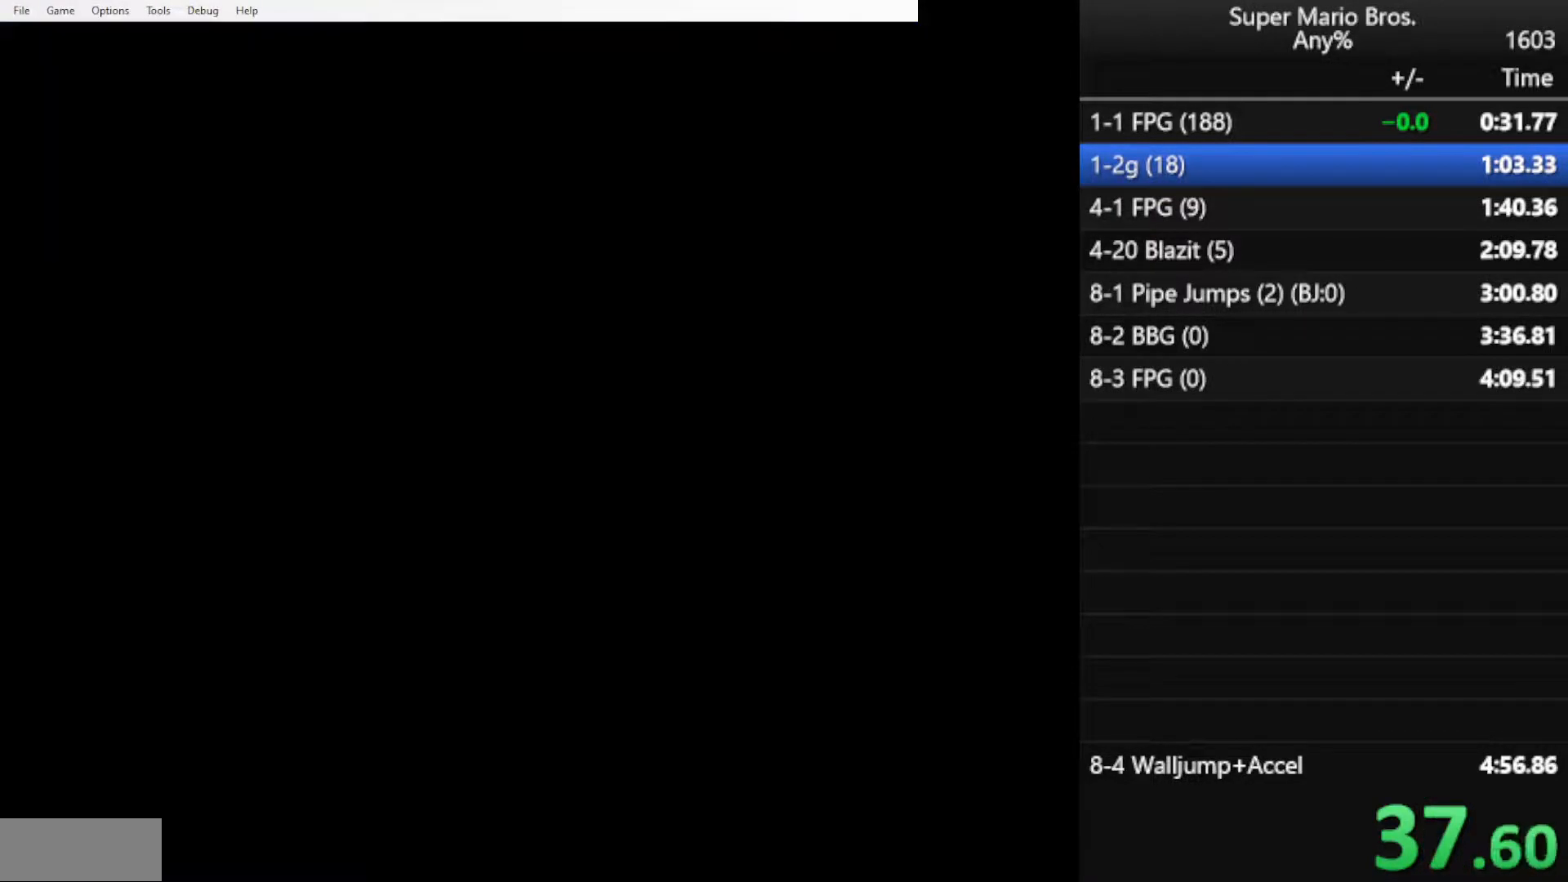
{"buttons": ["B", "DPAD_RIGHT"], "events": []}
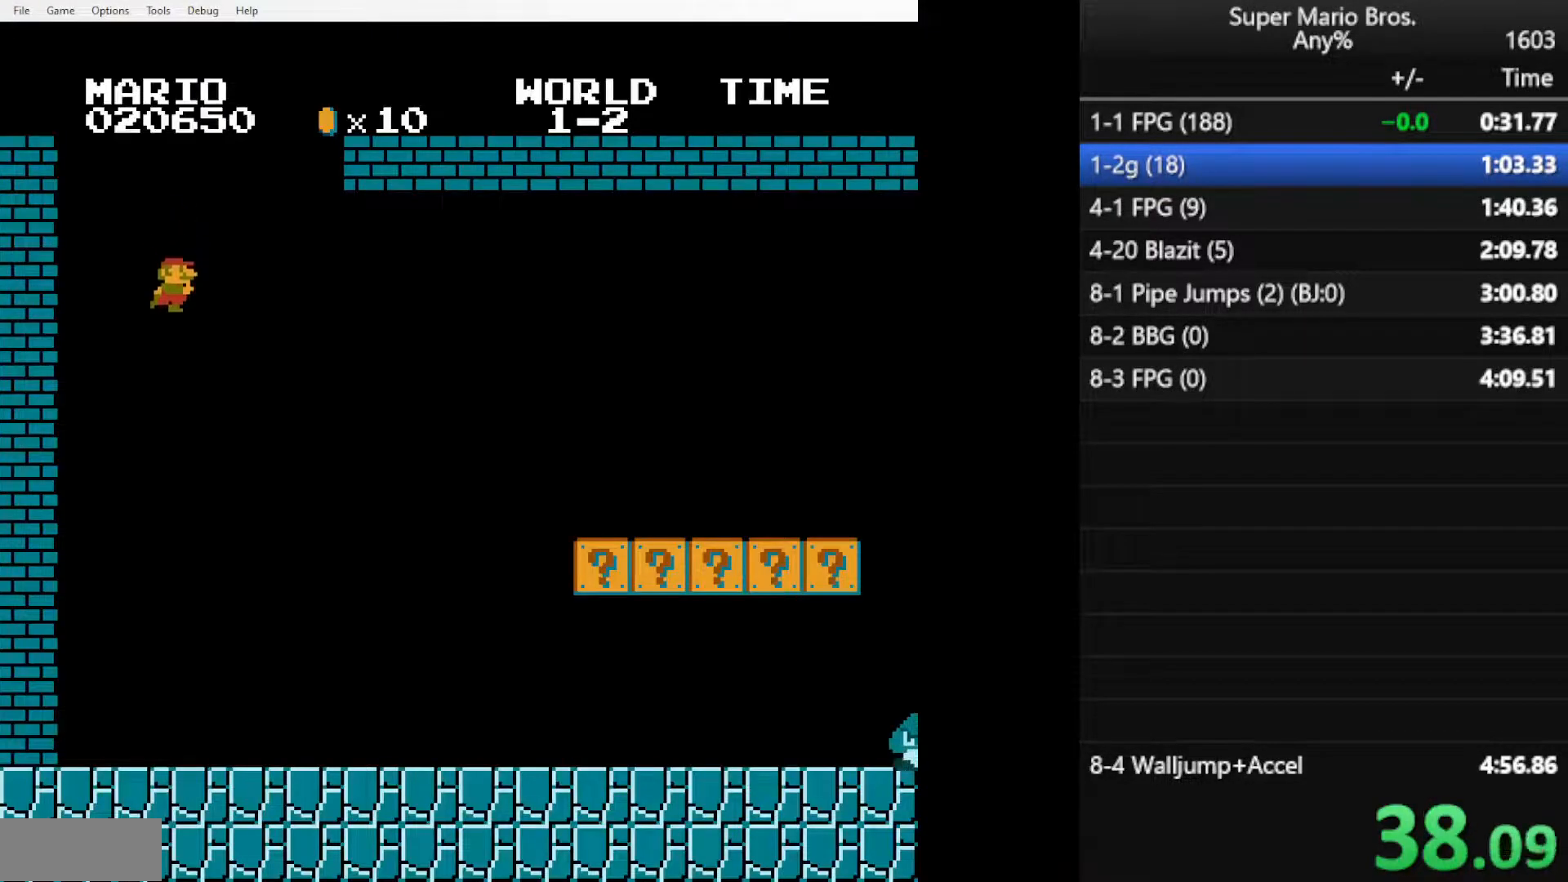
{"buttons": ["B", "DPAD_RIGHT"], "events": []}
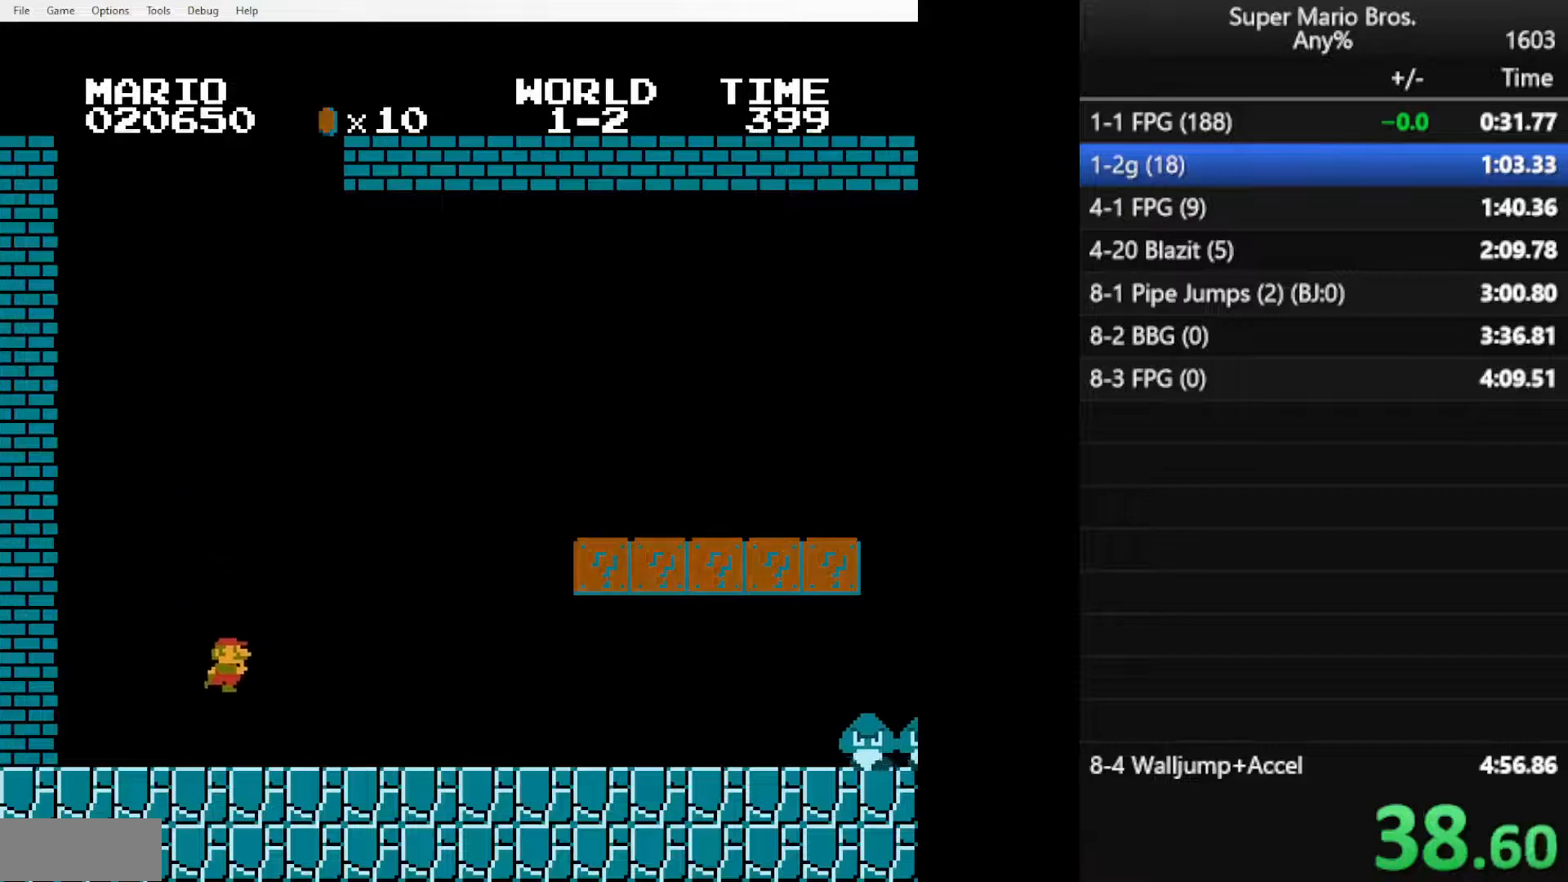
{"buttons": ["A", "B", "DPAD_RIGHT"], "events": [[384, "A", "down"]]}
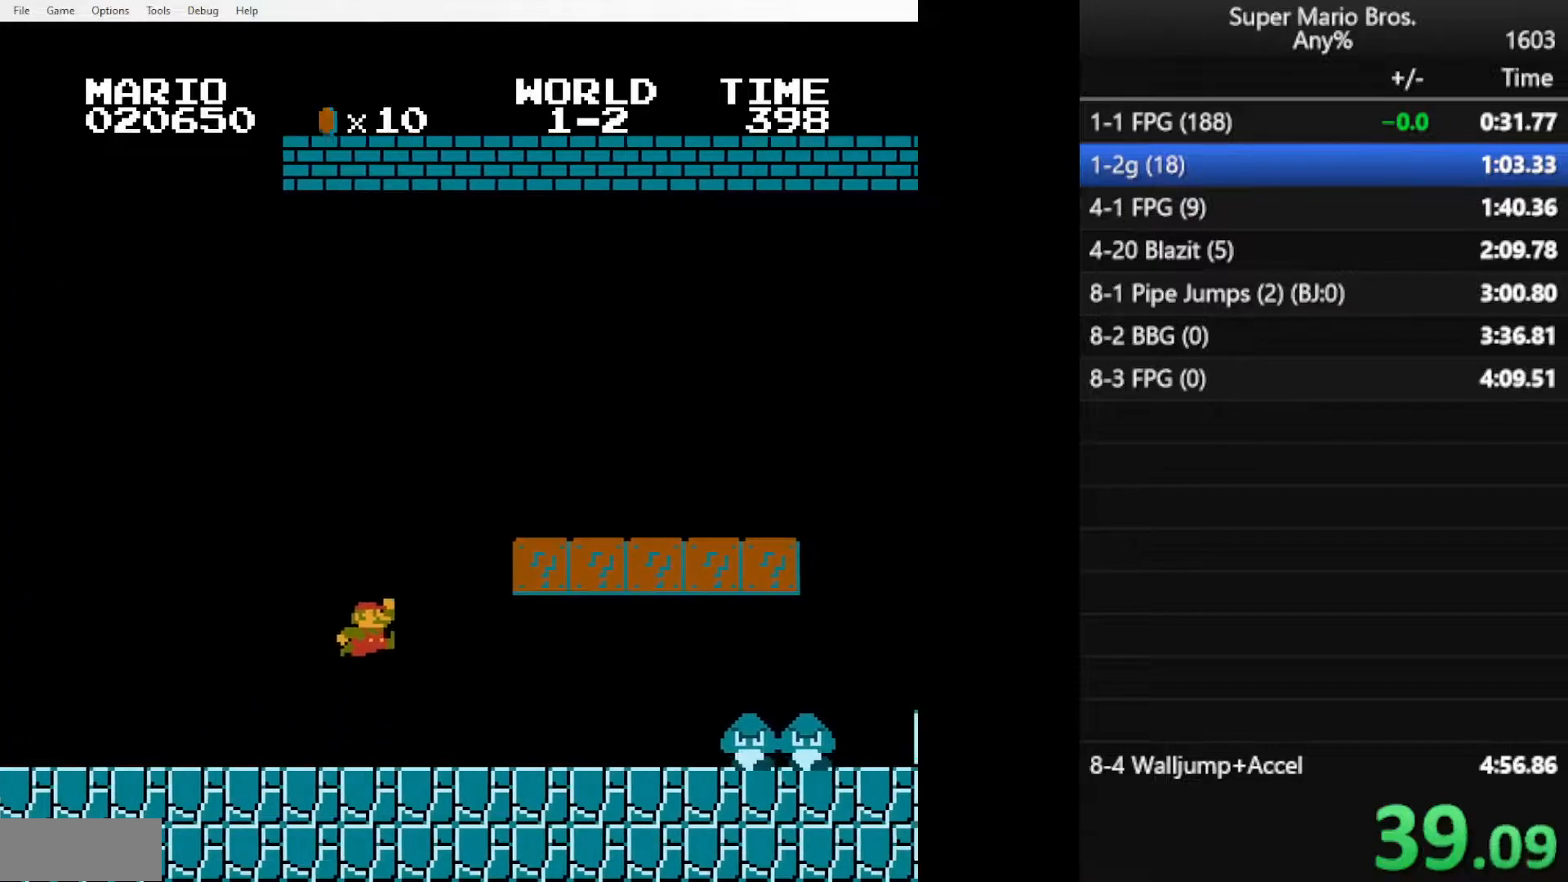
{"buttons": ["A", "B", "DPAD_RIGHT"], "events": []}
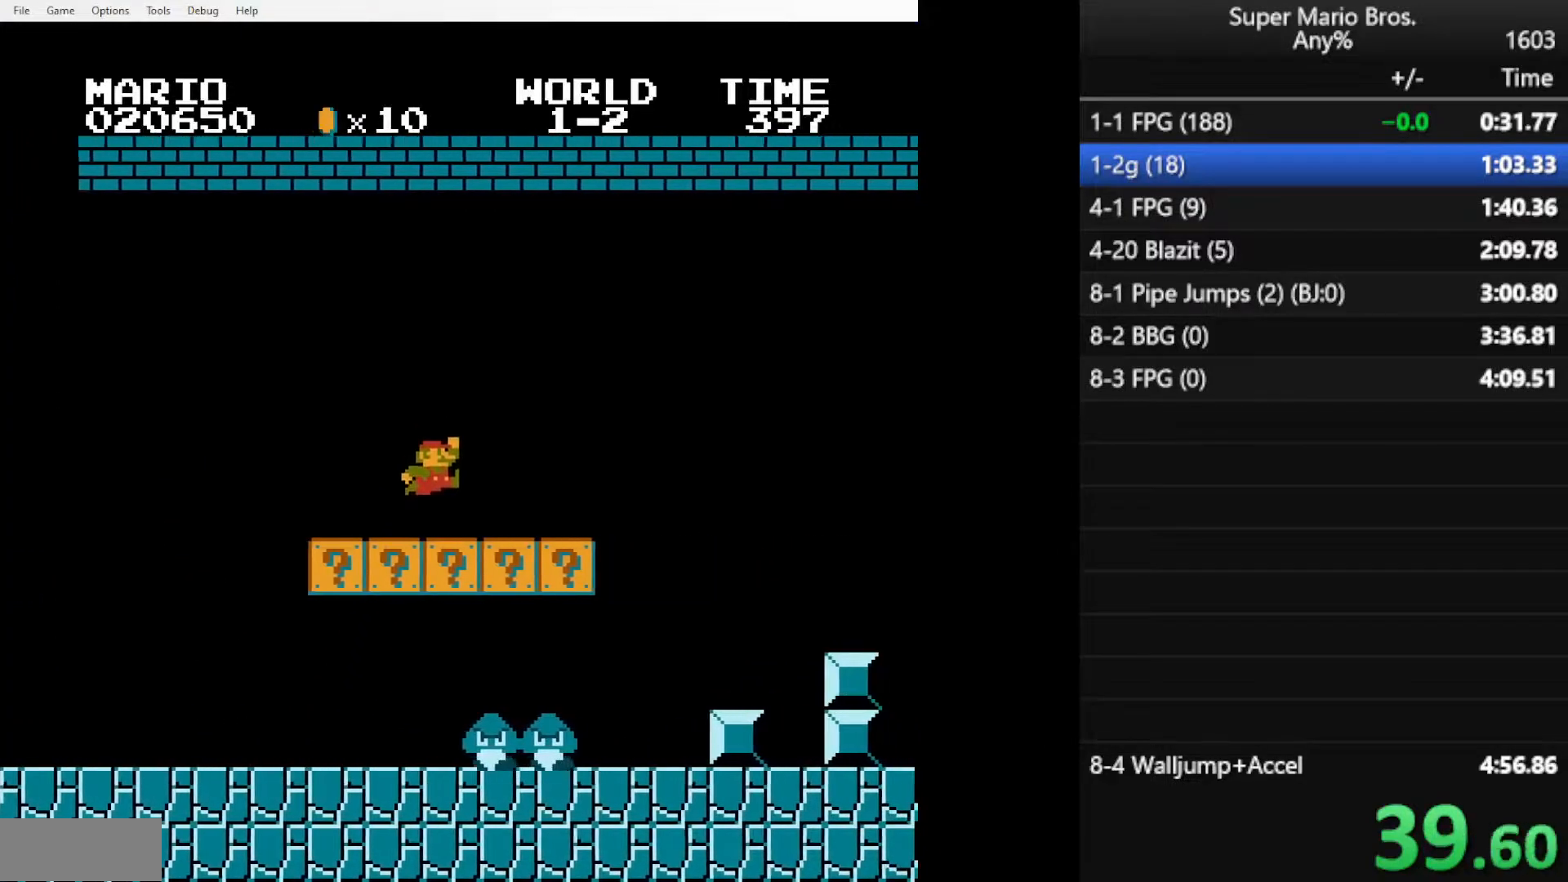
{"buttons": ["A", "B", "DPAD_RIGHT"], "events": [[17, "A", "up"], [300, "A", "down"]]}
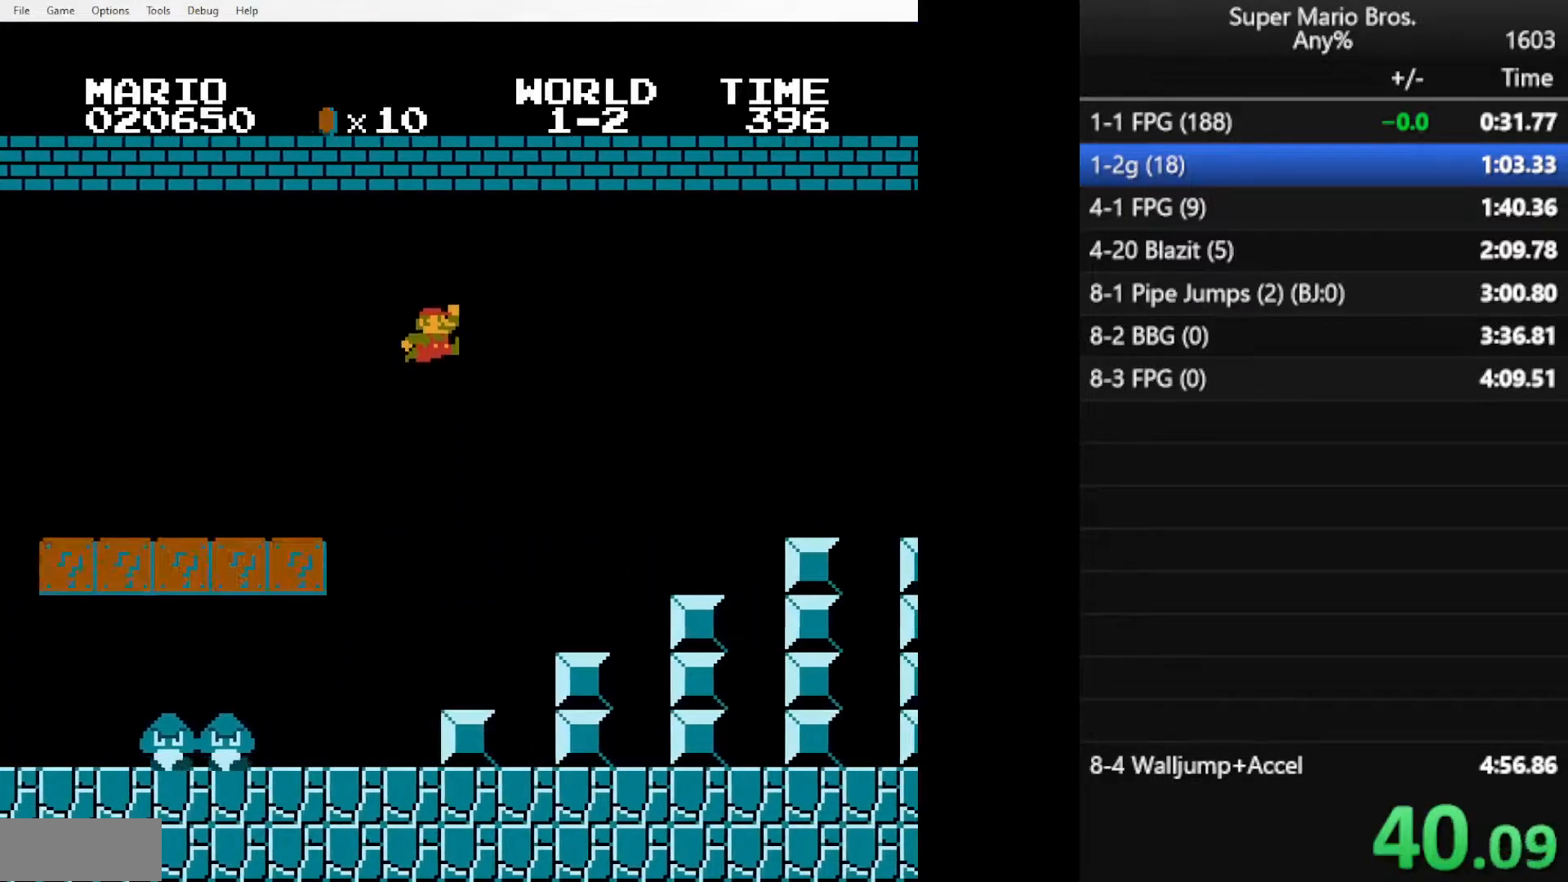
{"buttons": ["B", "DPAD_RIGHT"], "events": [[468, "A", "up"]]}
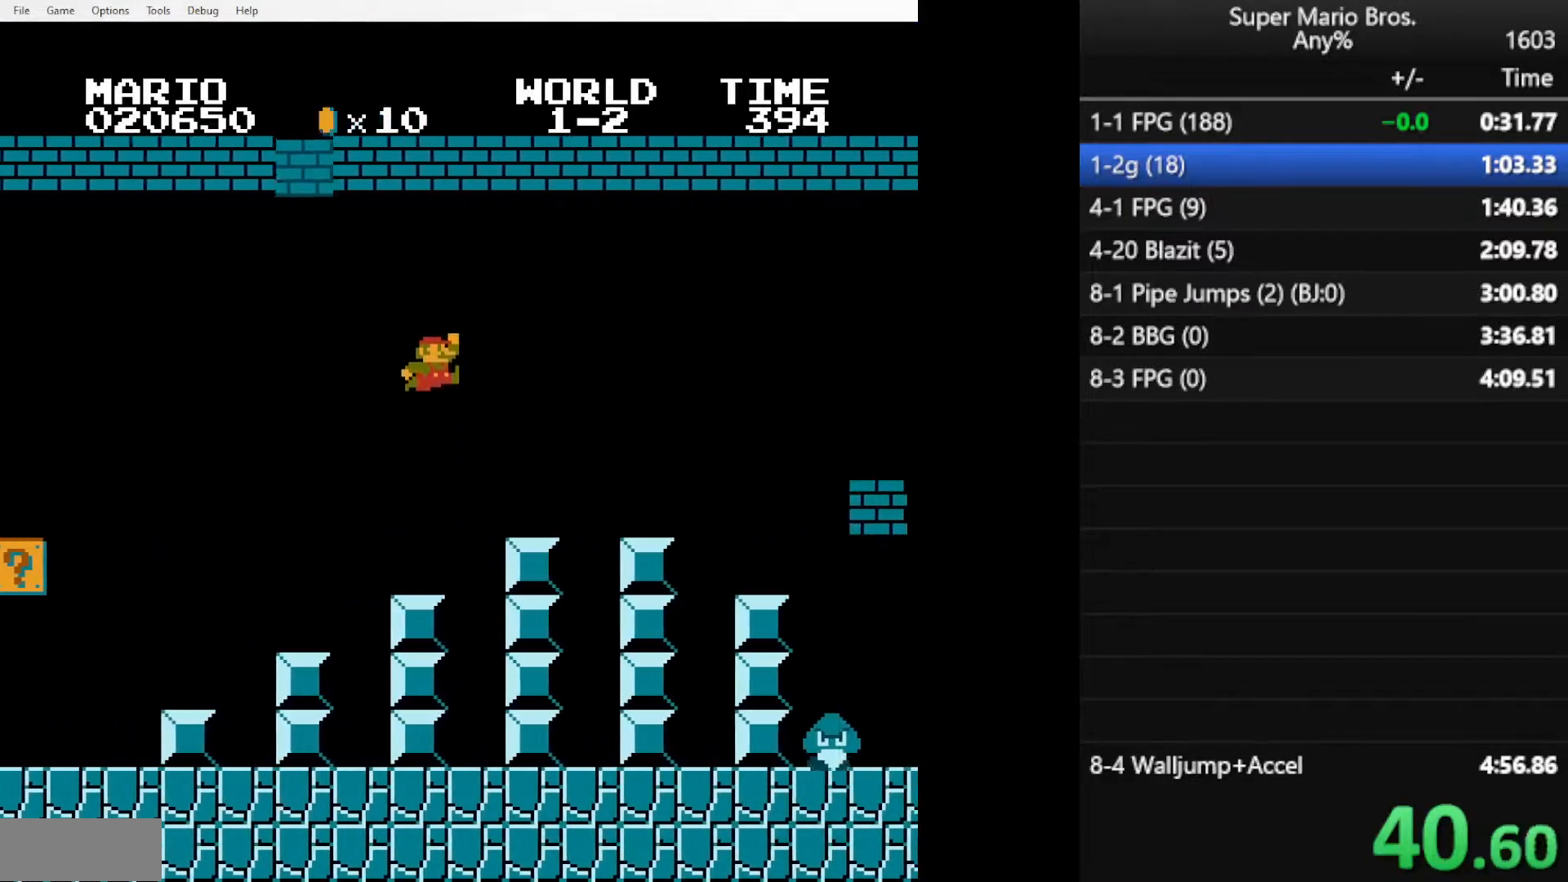
{"buttons": ["A", "B", "DPAD_RIGHT"], "events": [[417, "A", "down"]]}
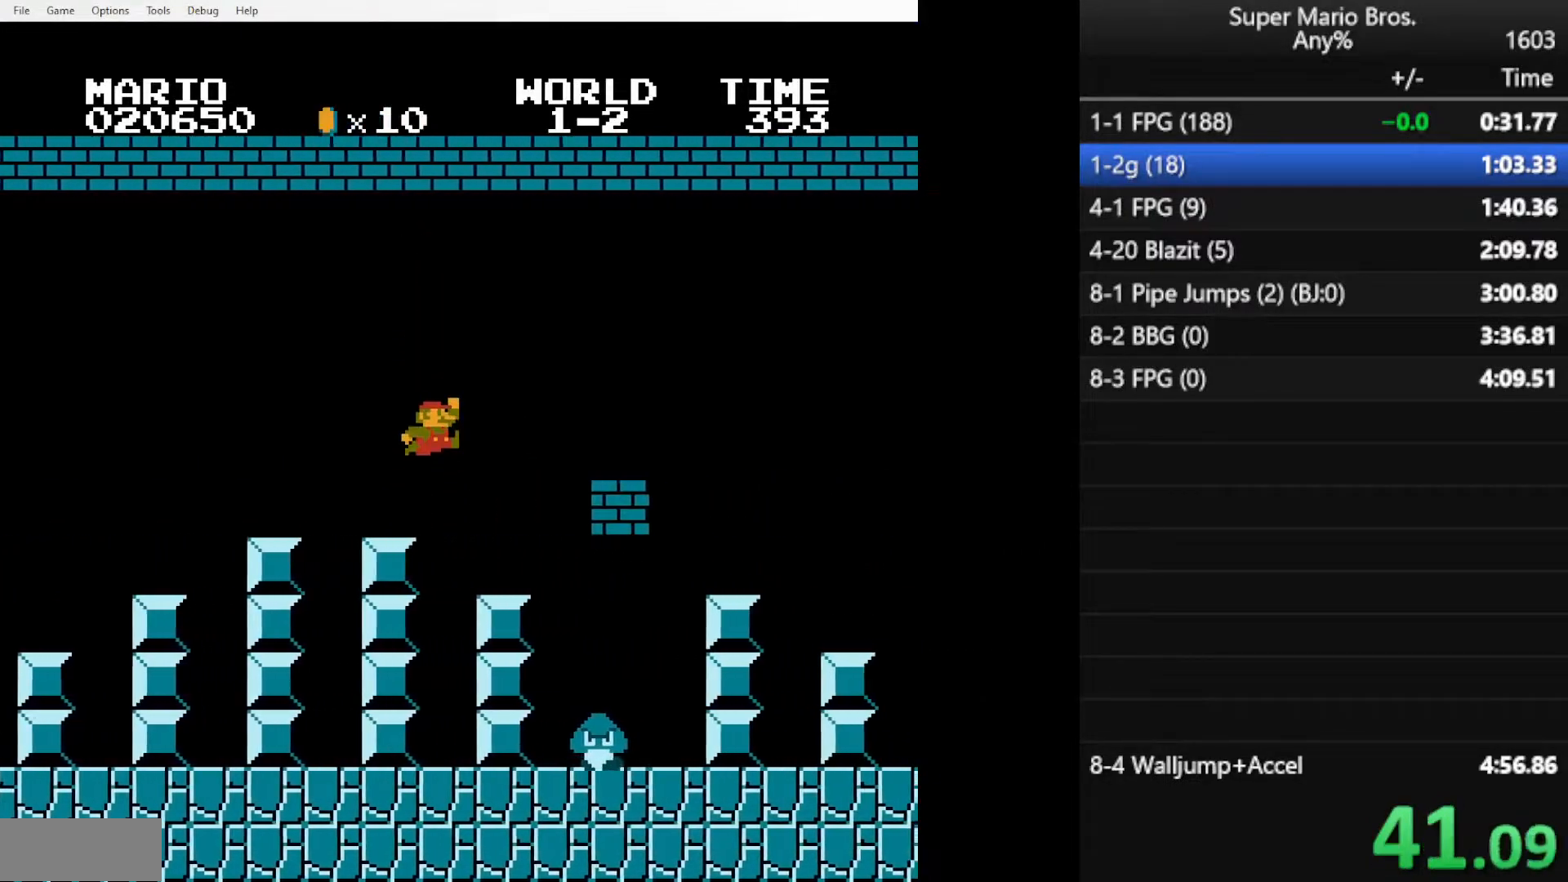
{"buttons": ["A", "B", "DPAD_RIGHT"], "events": []}
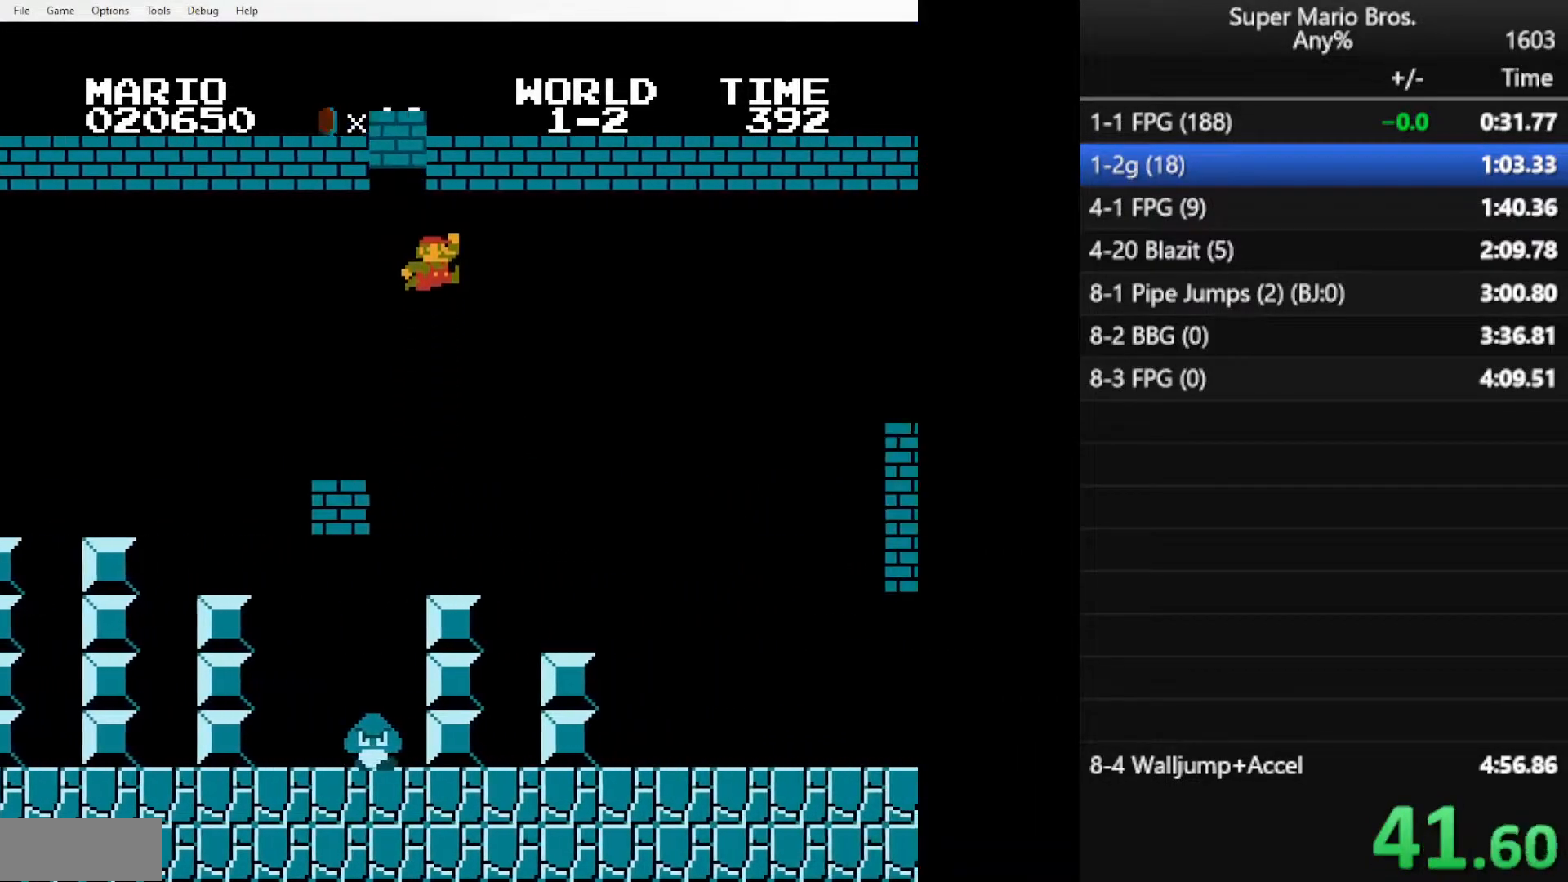
{"buttons": ["B", "DPAD_RIGHT"], "events": [[300, "A", "up"]]}
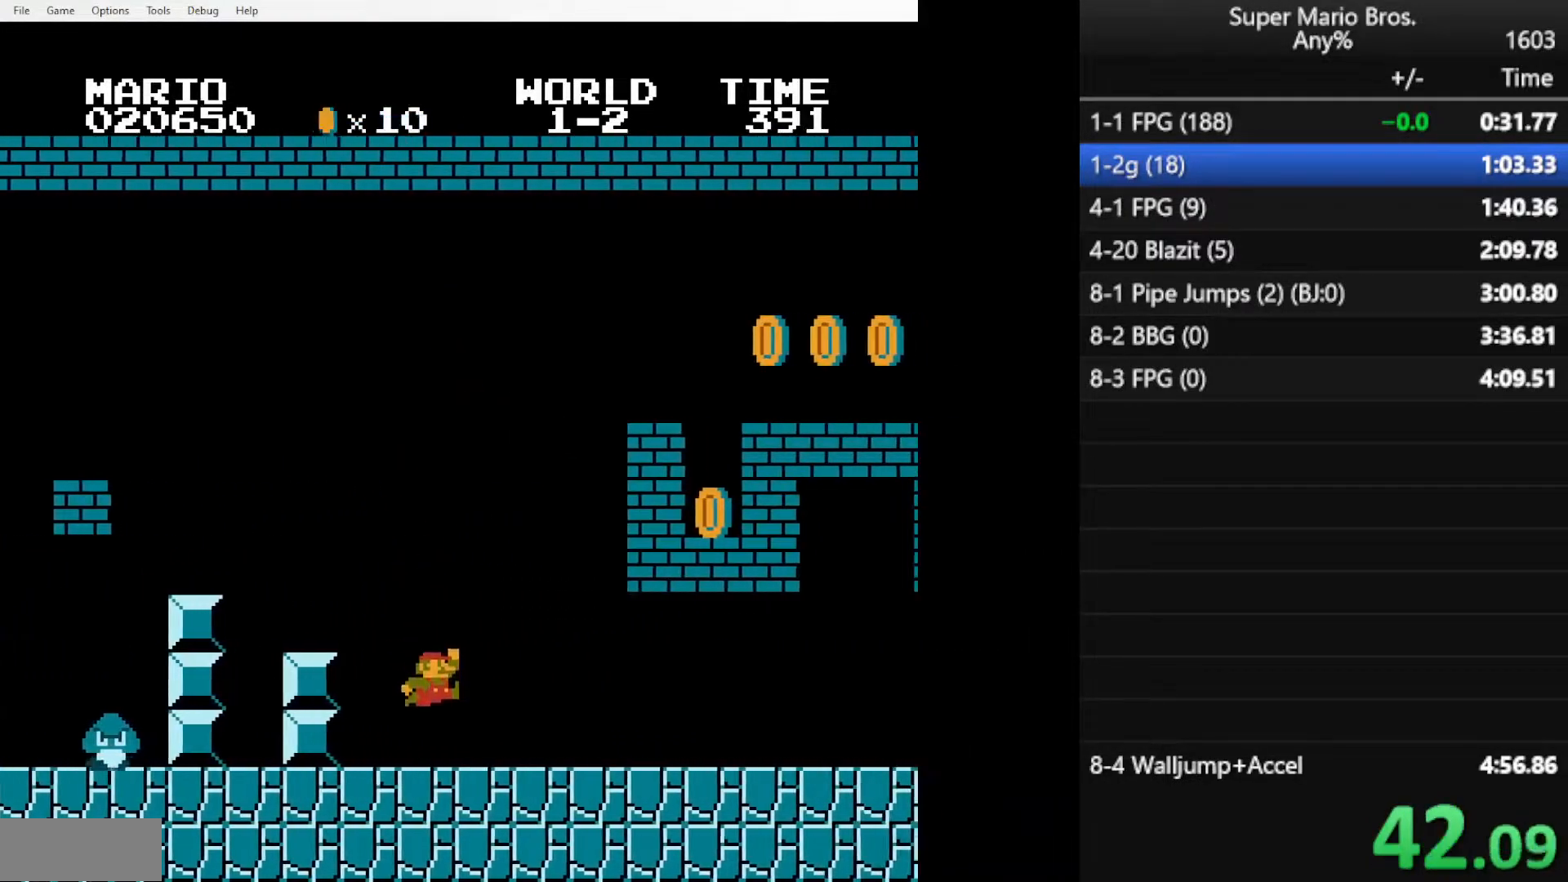
{"buttons": ["B", "DPAD_RIGHT"], "events": []}
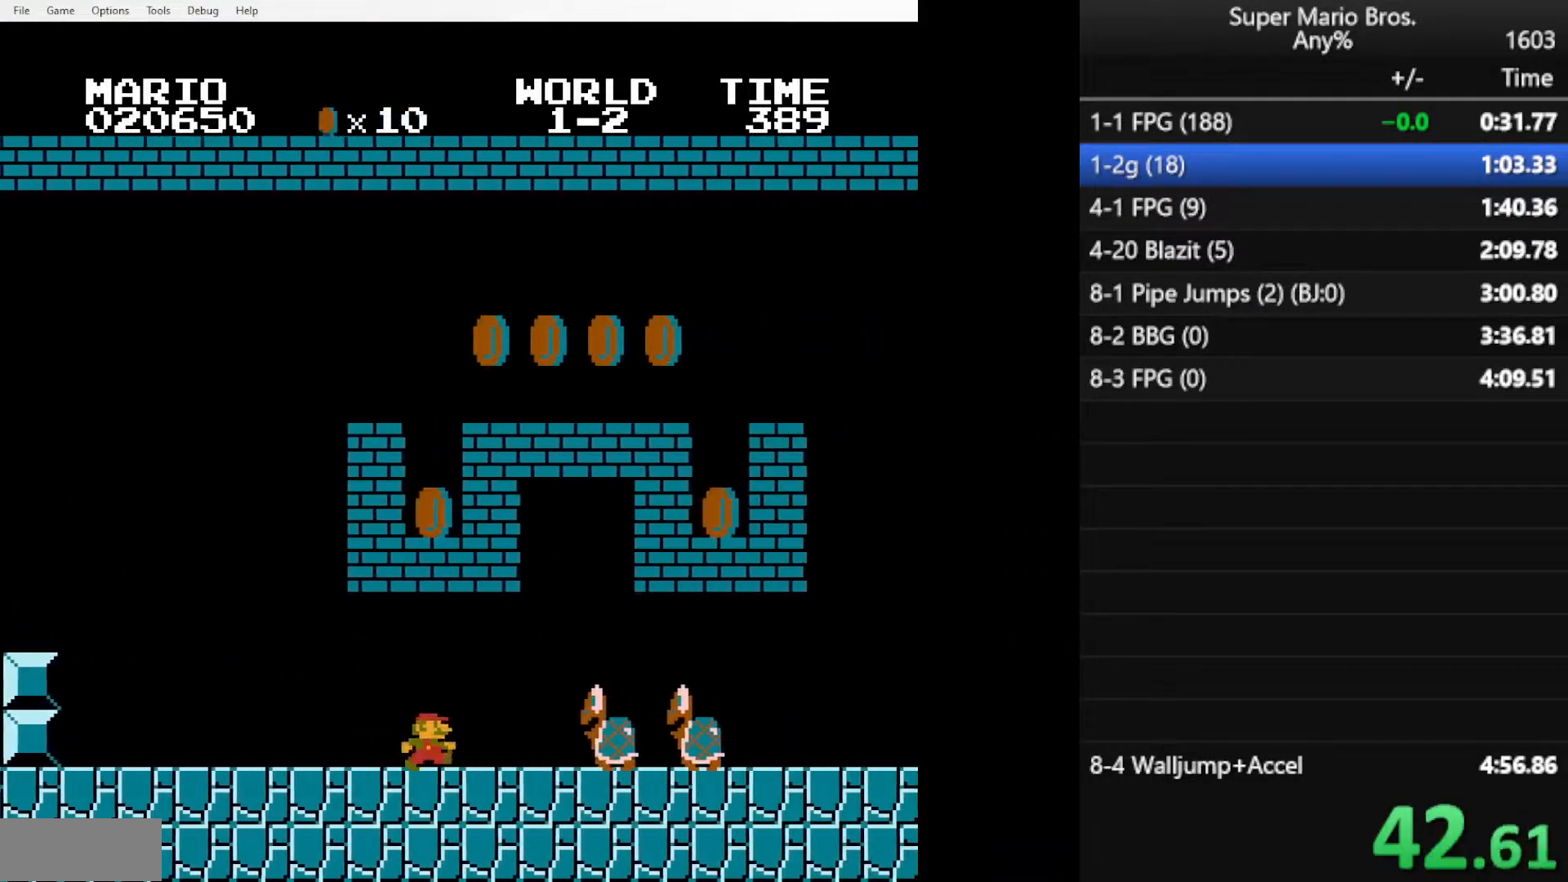
{"buttons": ["B", "DPAD_RIGHT"], "events": [[67, "A", "down"], [100, "A", "up"]]}
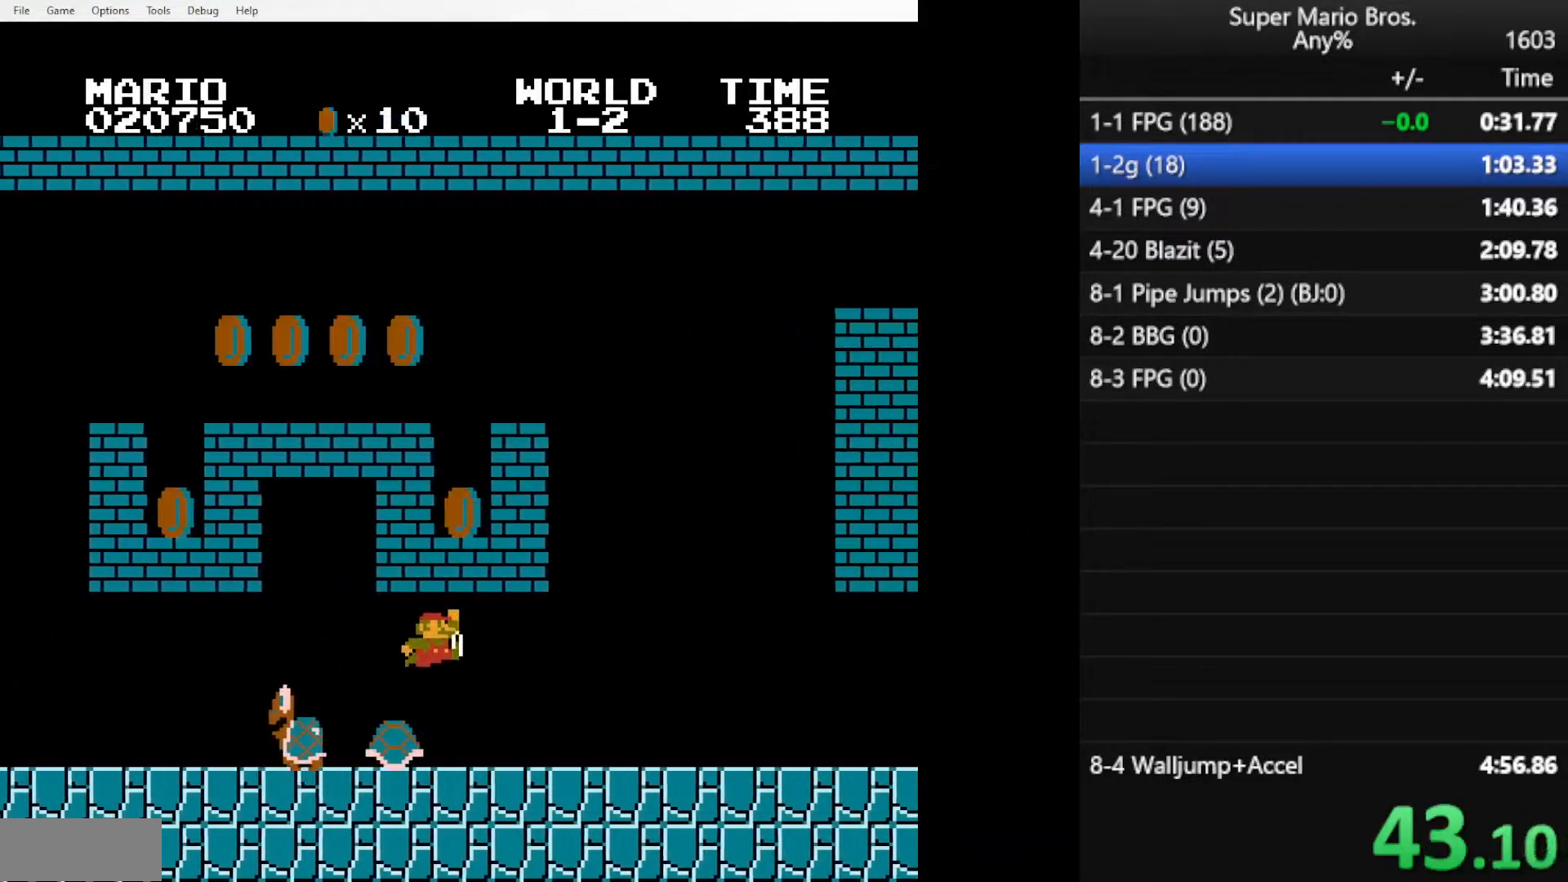
{"buttons": ["B", "DPAD_RIGHT"], "events": []}
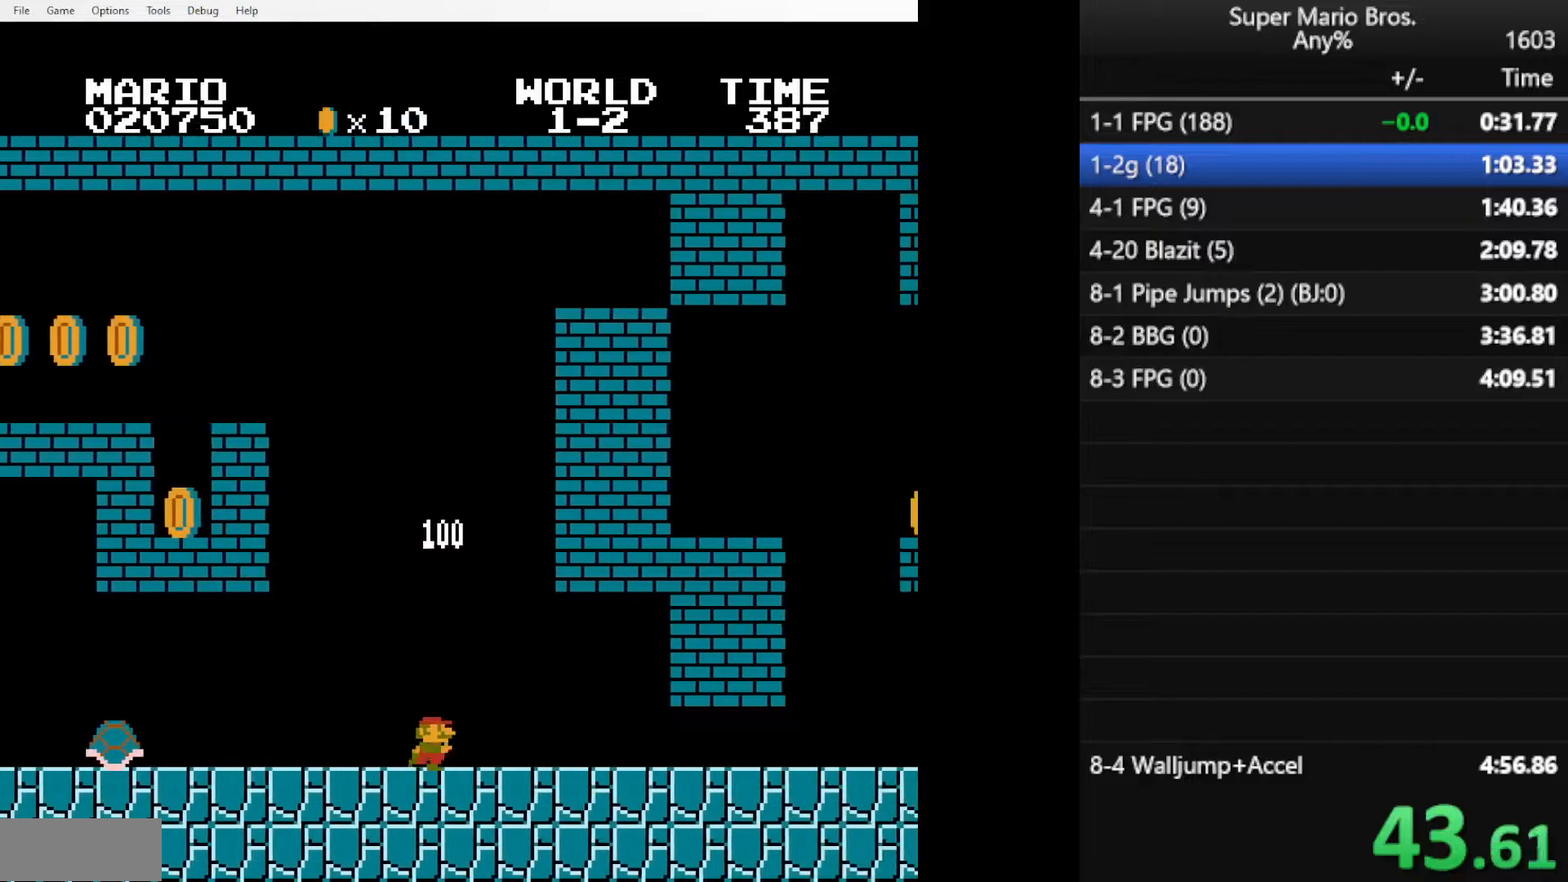
{"buttons": ["B", "DPAD_RIGHT"], "events": []}
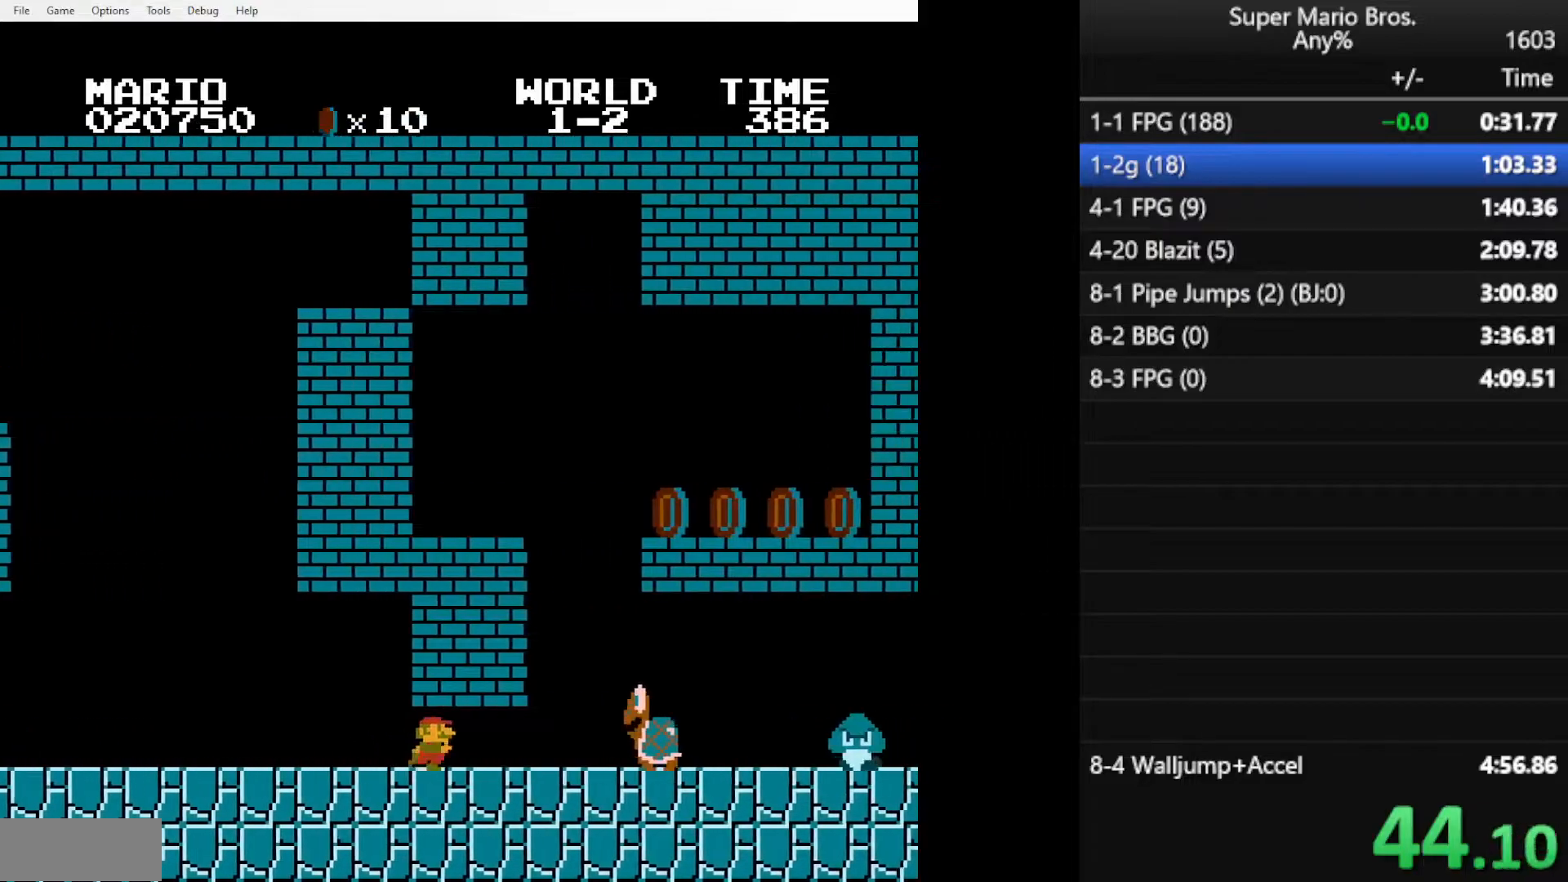
{"buttons": ["B", "DPAD_RIGHT"], "events": [[184, "A", "down"], [217, "A", "up"]]}
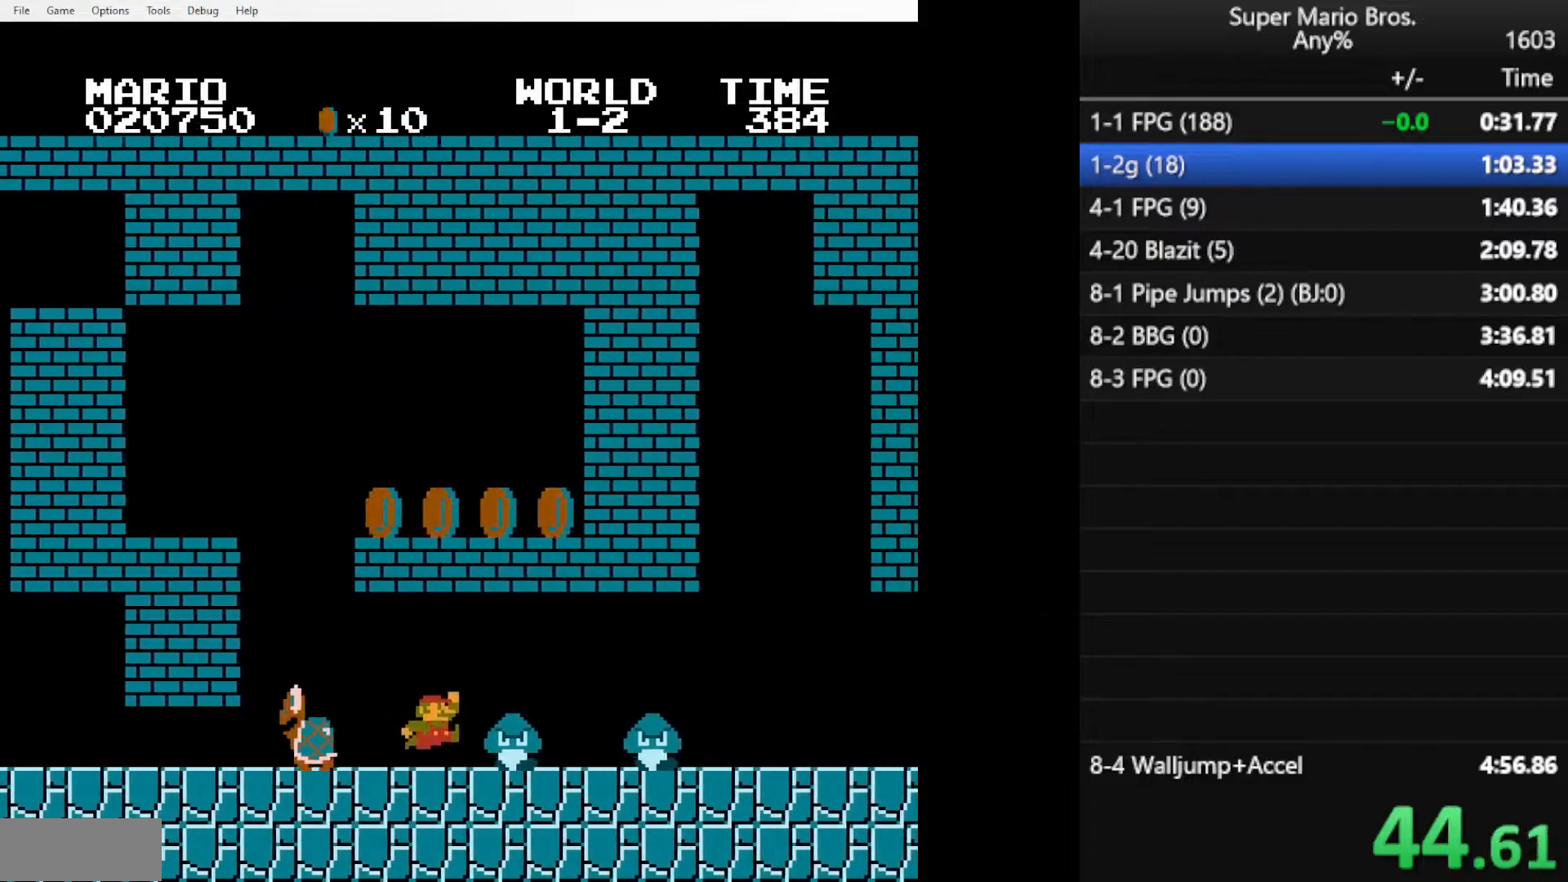
{"buttons": ["A", "B", "DPAD_RIGHT"], "events": [[33, "A", "down"]]}
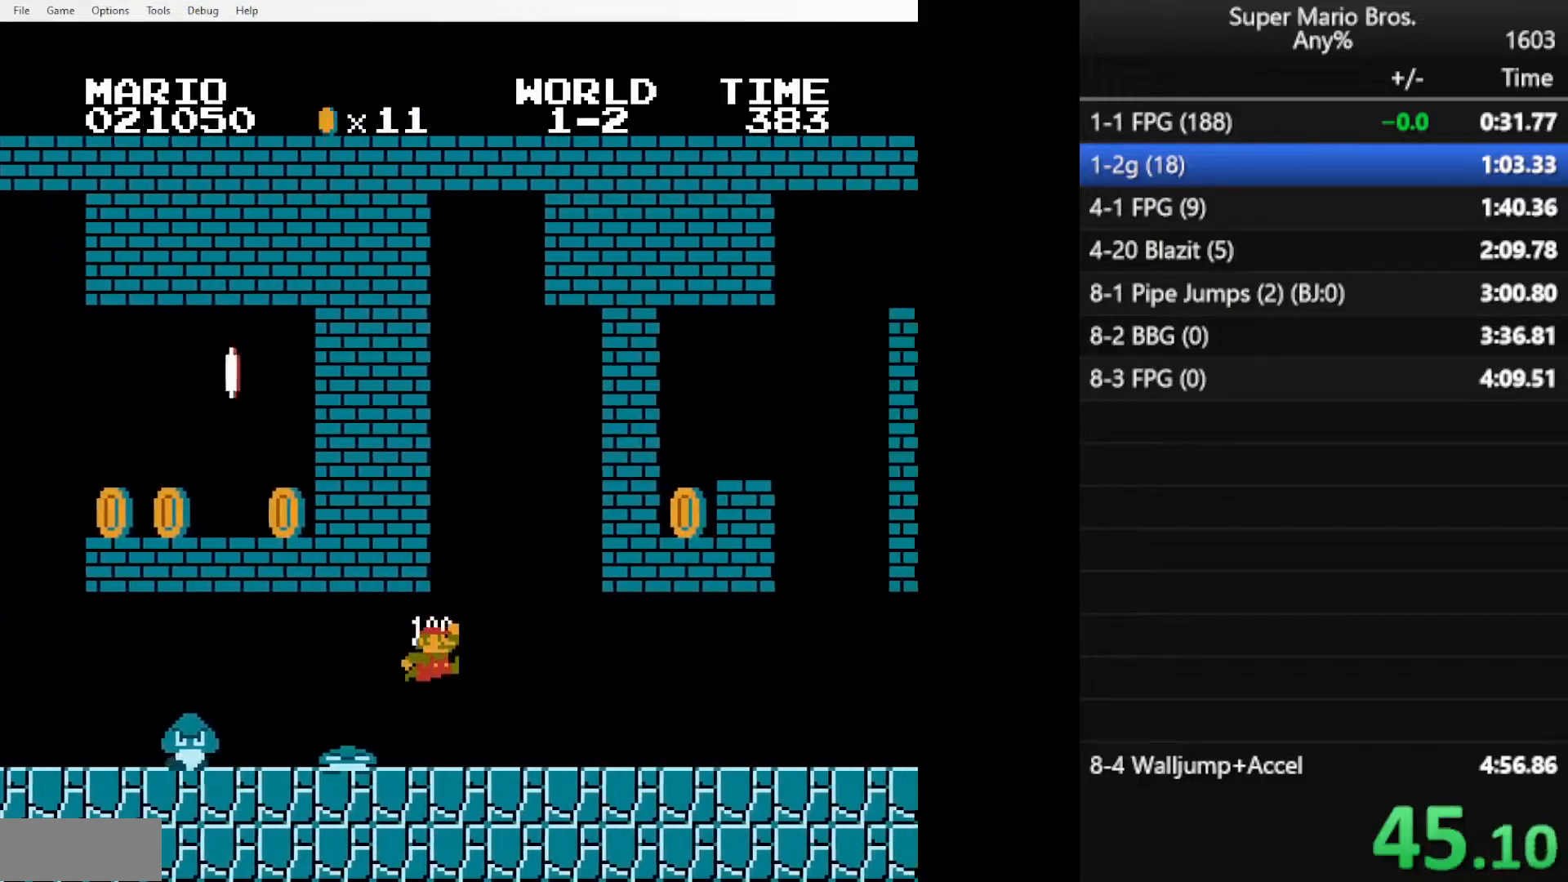
{"buttons": ["B", "DPAD_RIGHT"], "events": [[84, "A", "up"], [317, "A", "down"], [434, "A", "up"]]}
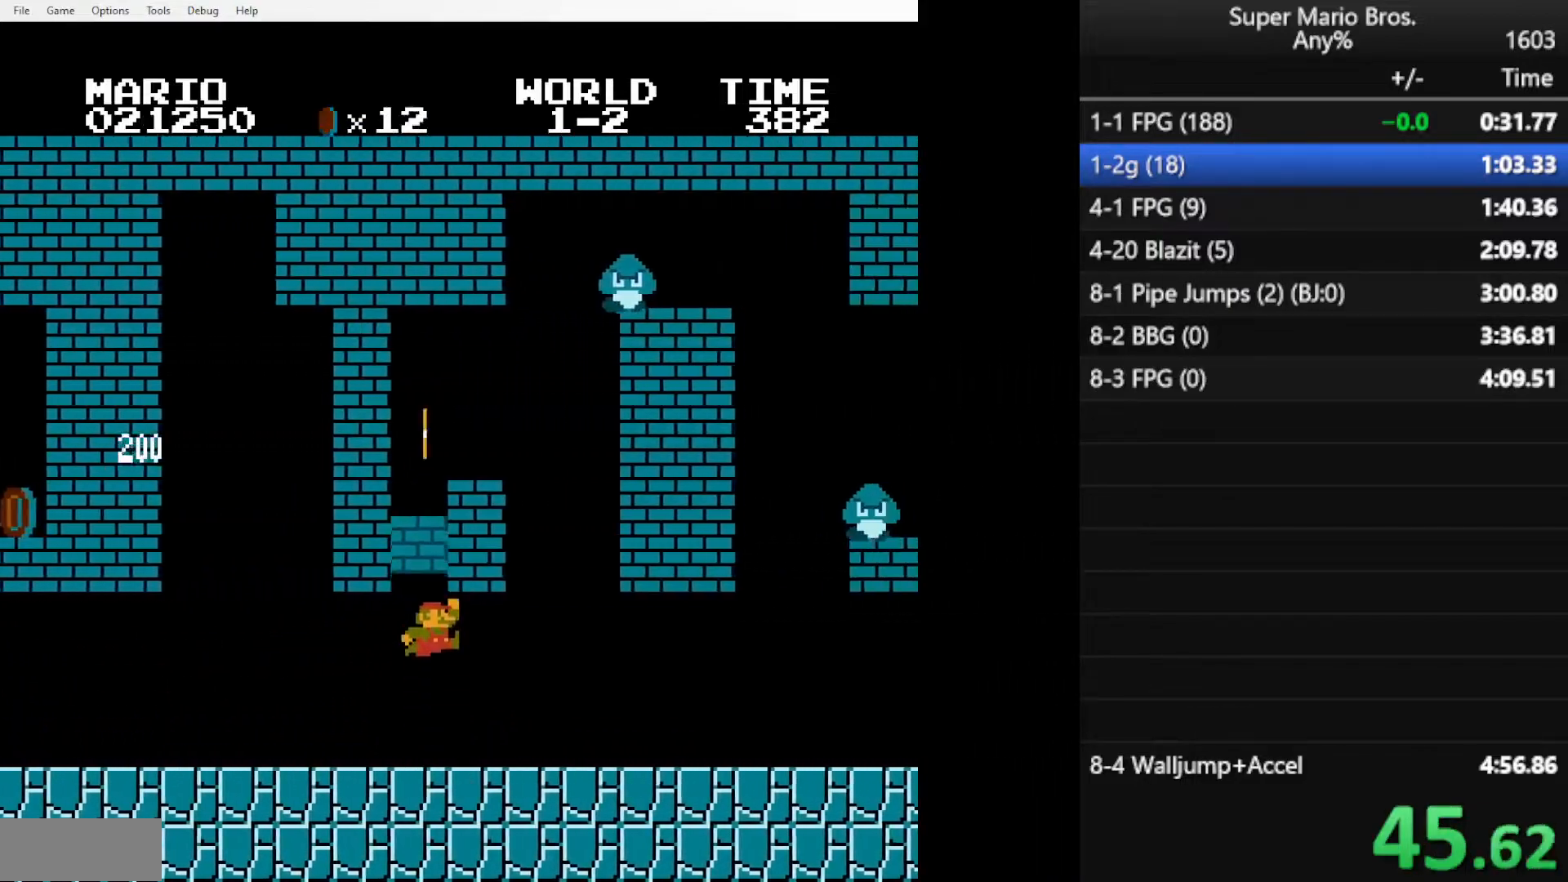
{"buttons": ["B", "DPAD_RIGHT"], "events": [[350, "A", "down"], [467, "A", "up"]]}
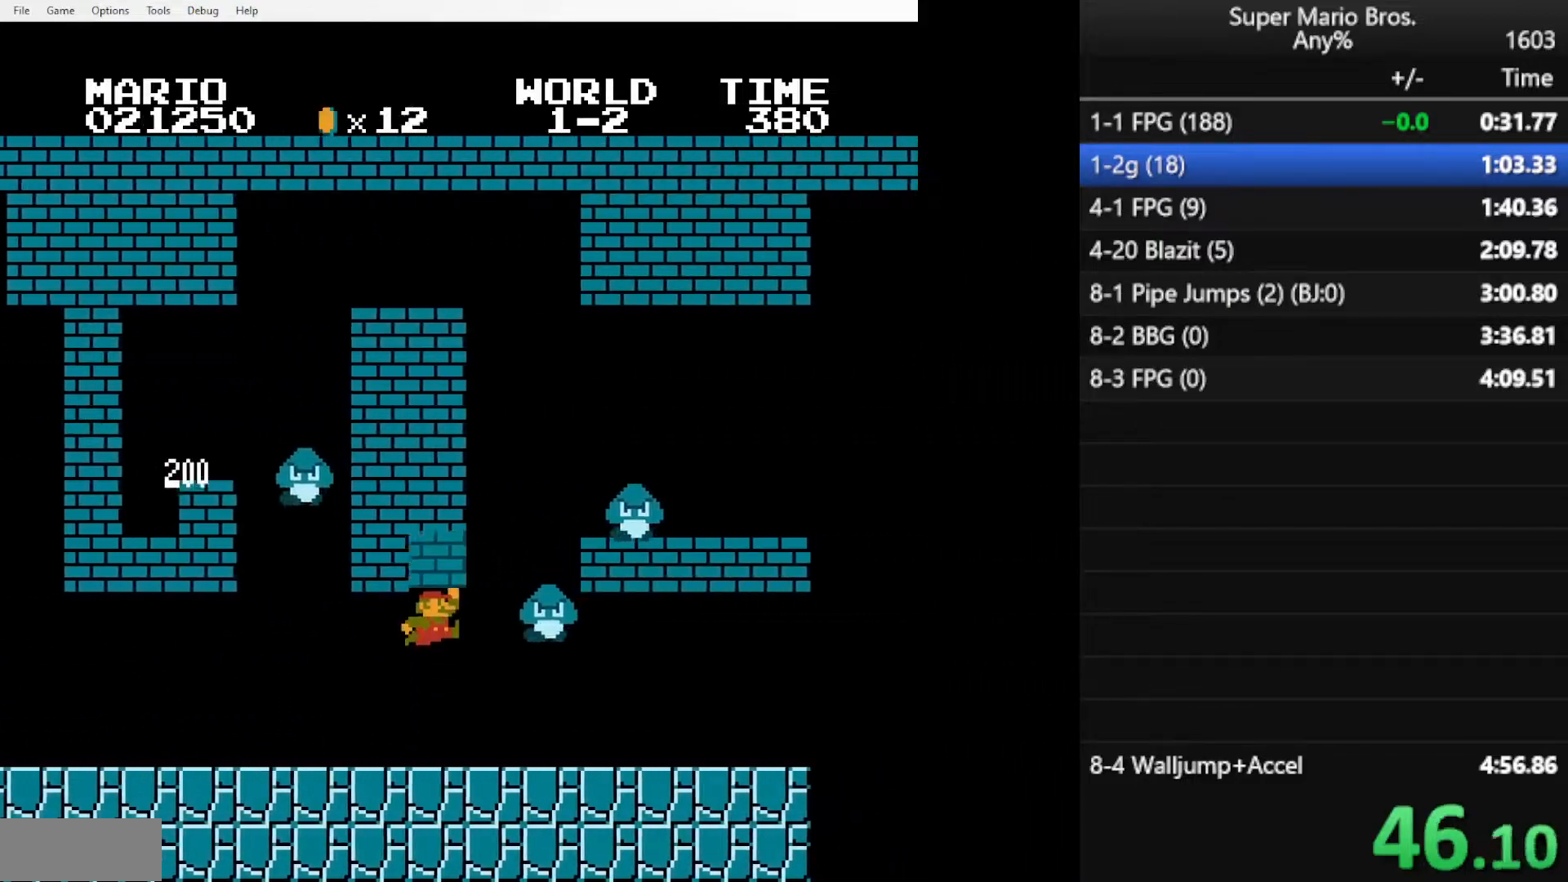
{"buttons": ["B", "DPAD_RIGHT"], "events": []}
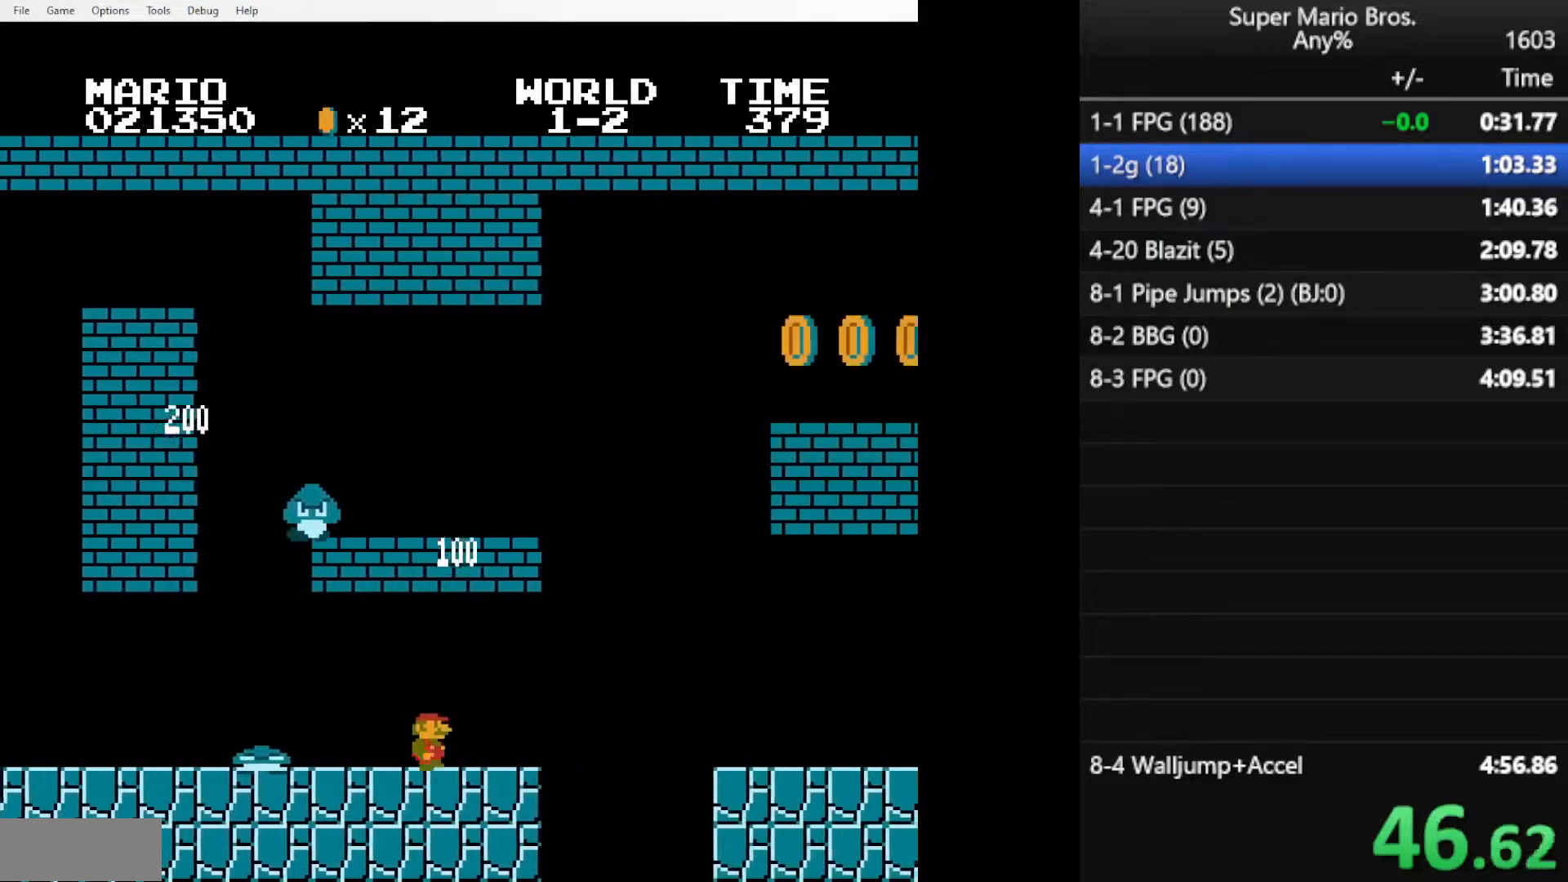
{"buttons": ["B", "DPAD_RIGHT"], "events": [[133, "A", "down"], [217, "A", "up"]]}
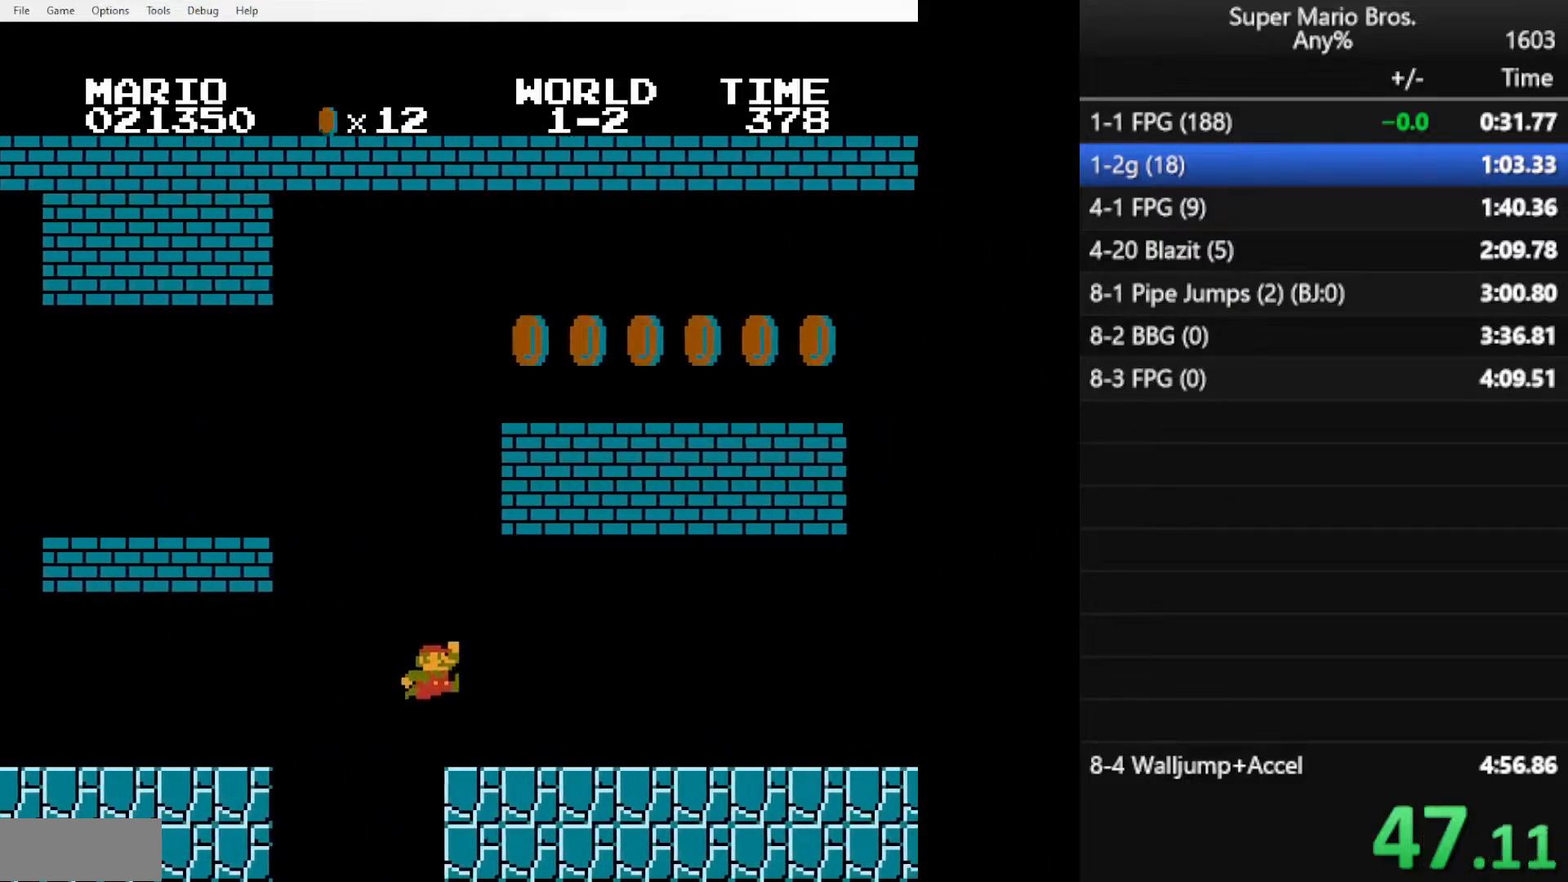
{"buttons": ["B", "DPAD_RIGHT"], "events": [[117, "A", "down"], [468, "A", "up"]]}